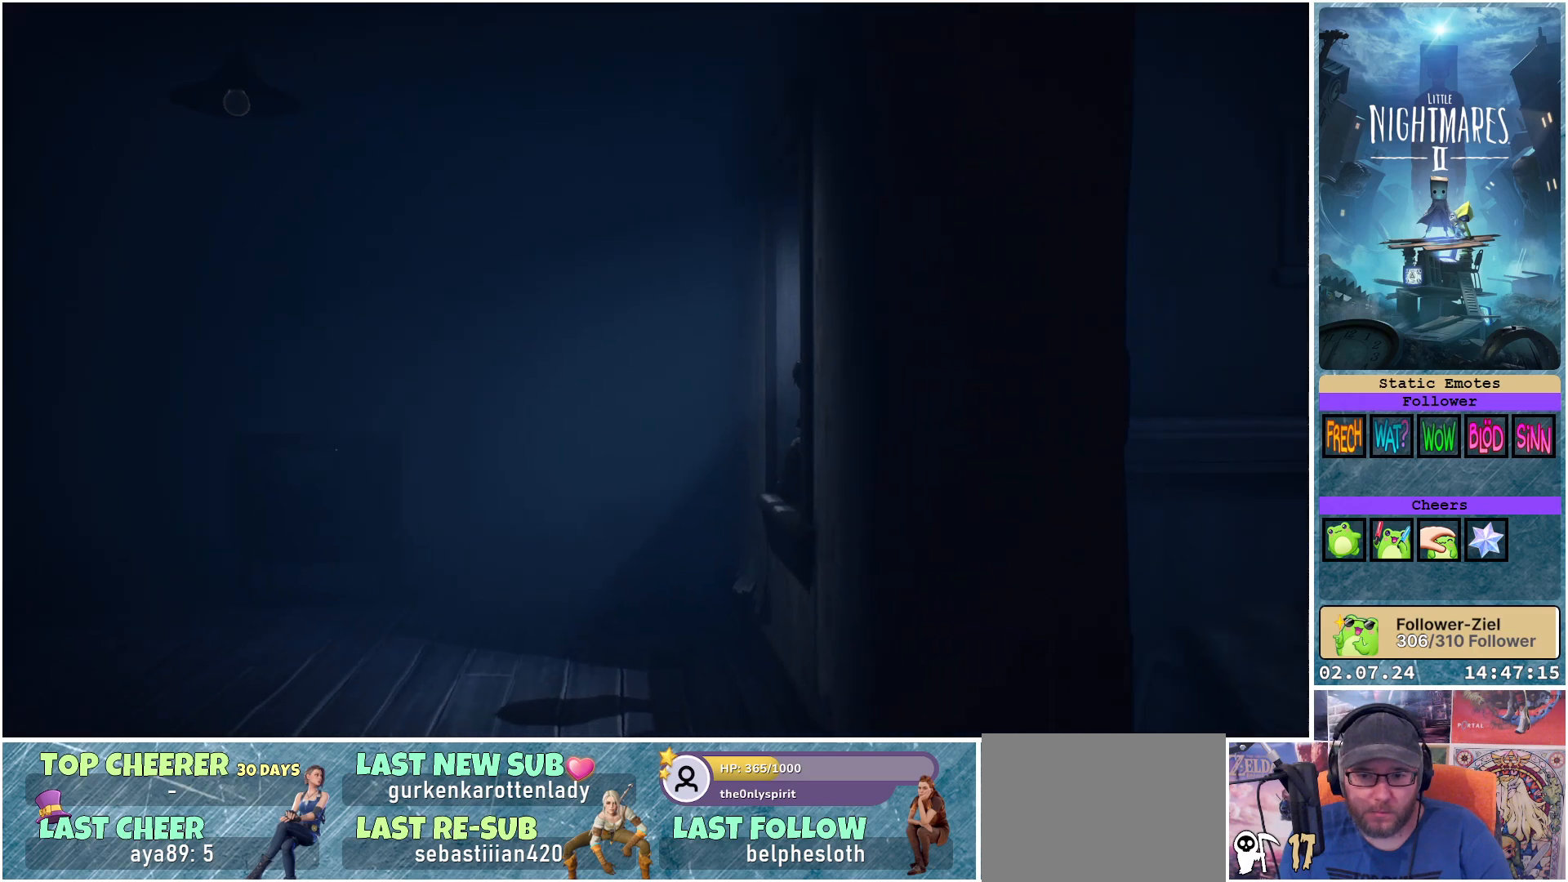
Gameplay with a controller (Xbox layout); each line is a JSON object with the inputs held at the frame after it. "events" lists button and stick changes between this image and that frame as [ms after this image, input, new state], when the widget could be followed in between.
{"buttons": [], "left_stick": "right", "right_stick": "center", "events": [[433, "left_stick", "right"]]}
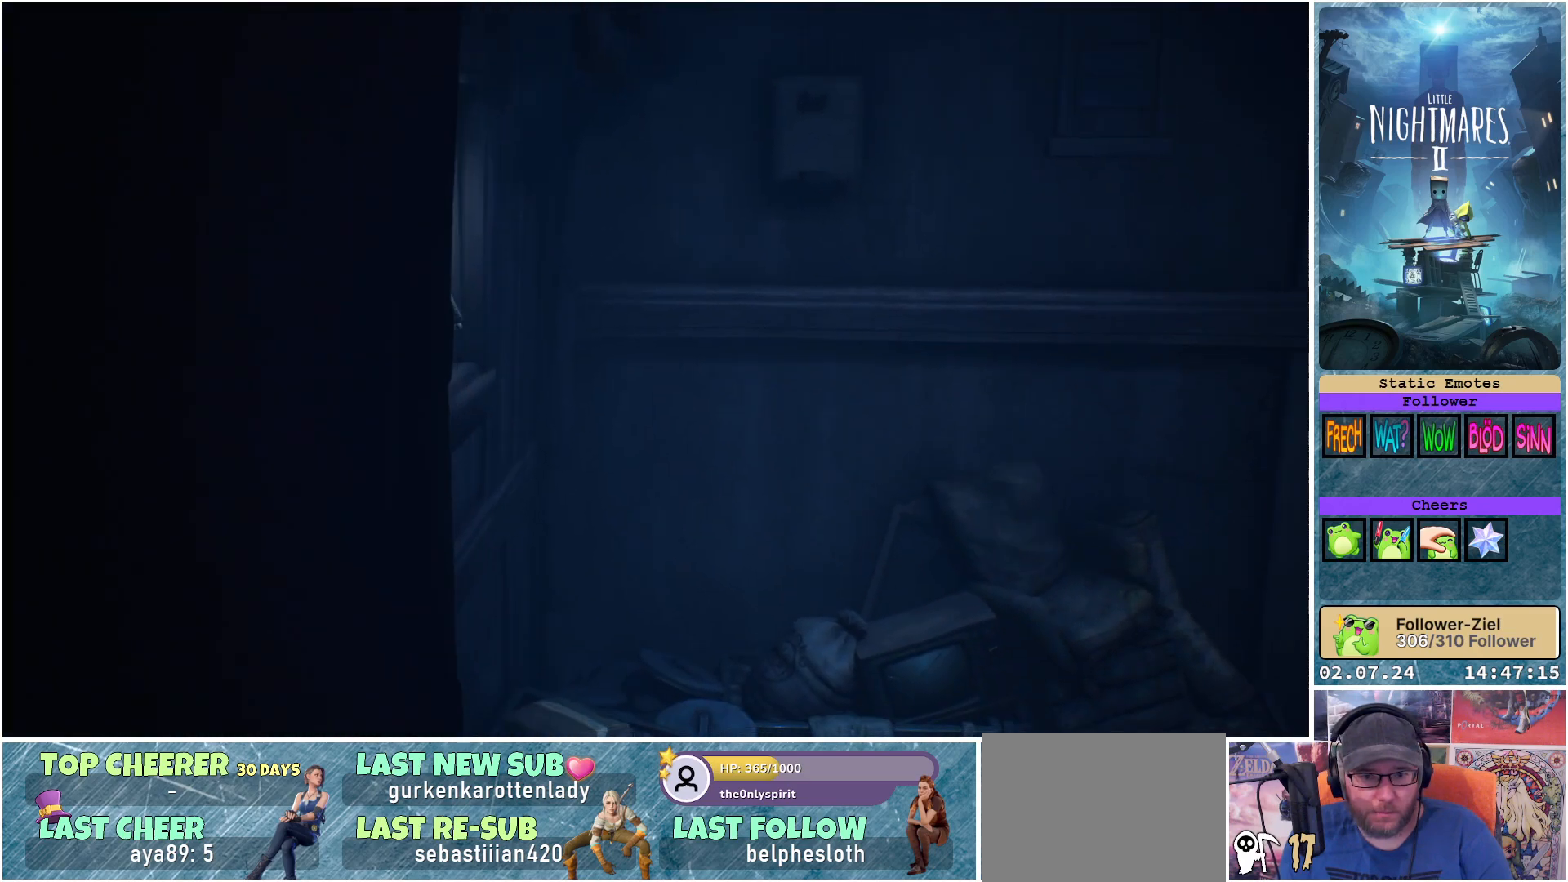
{"buttons": [], "left_stick": "right", "right_stick": "center", "events": [[183, "left_stick", "center"], [433, "left_stick", "right"]]}
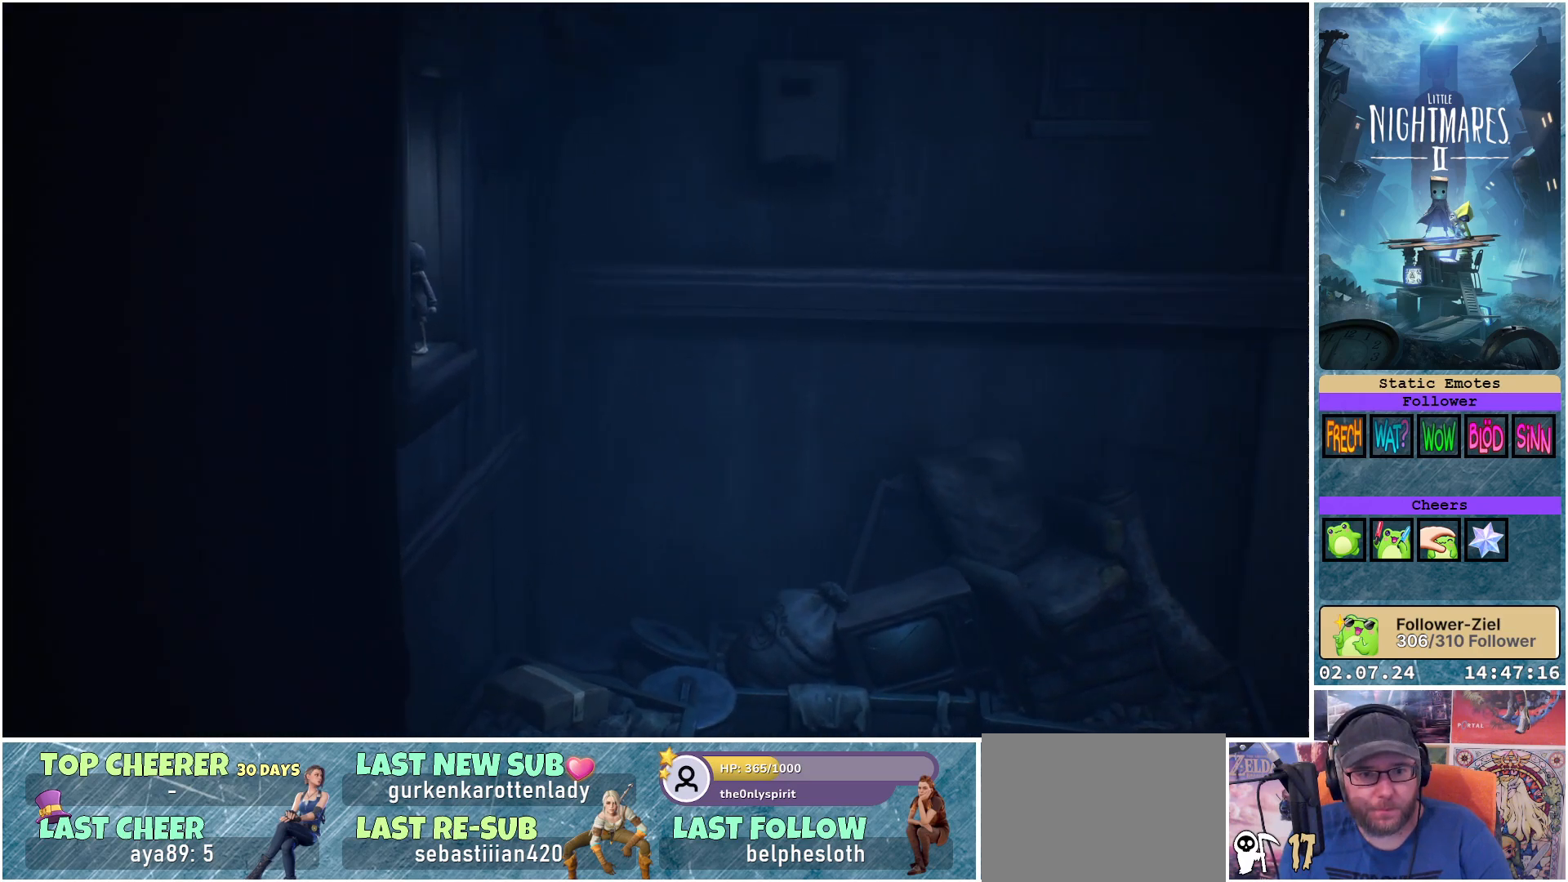
{"buttons": [], "left_stick": "right", "right_stick": "center", "events": []}
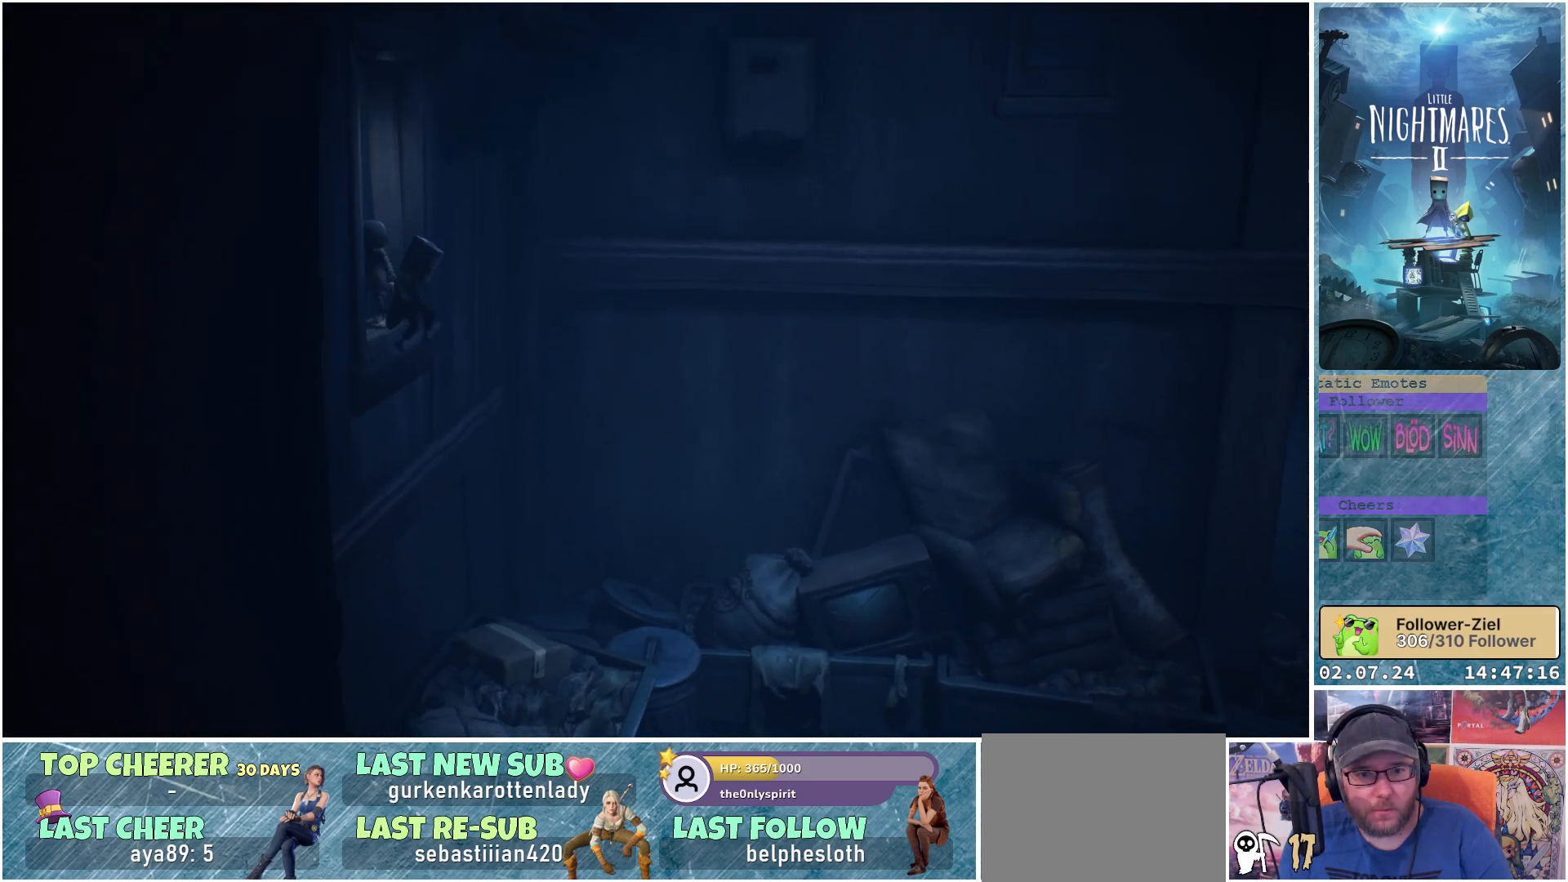
{"buttons": [], "left_stick": "center", "right_stick": "center", "events": [[150, "left_stick", "center"]]}
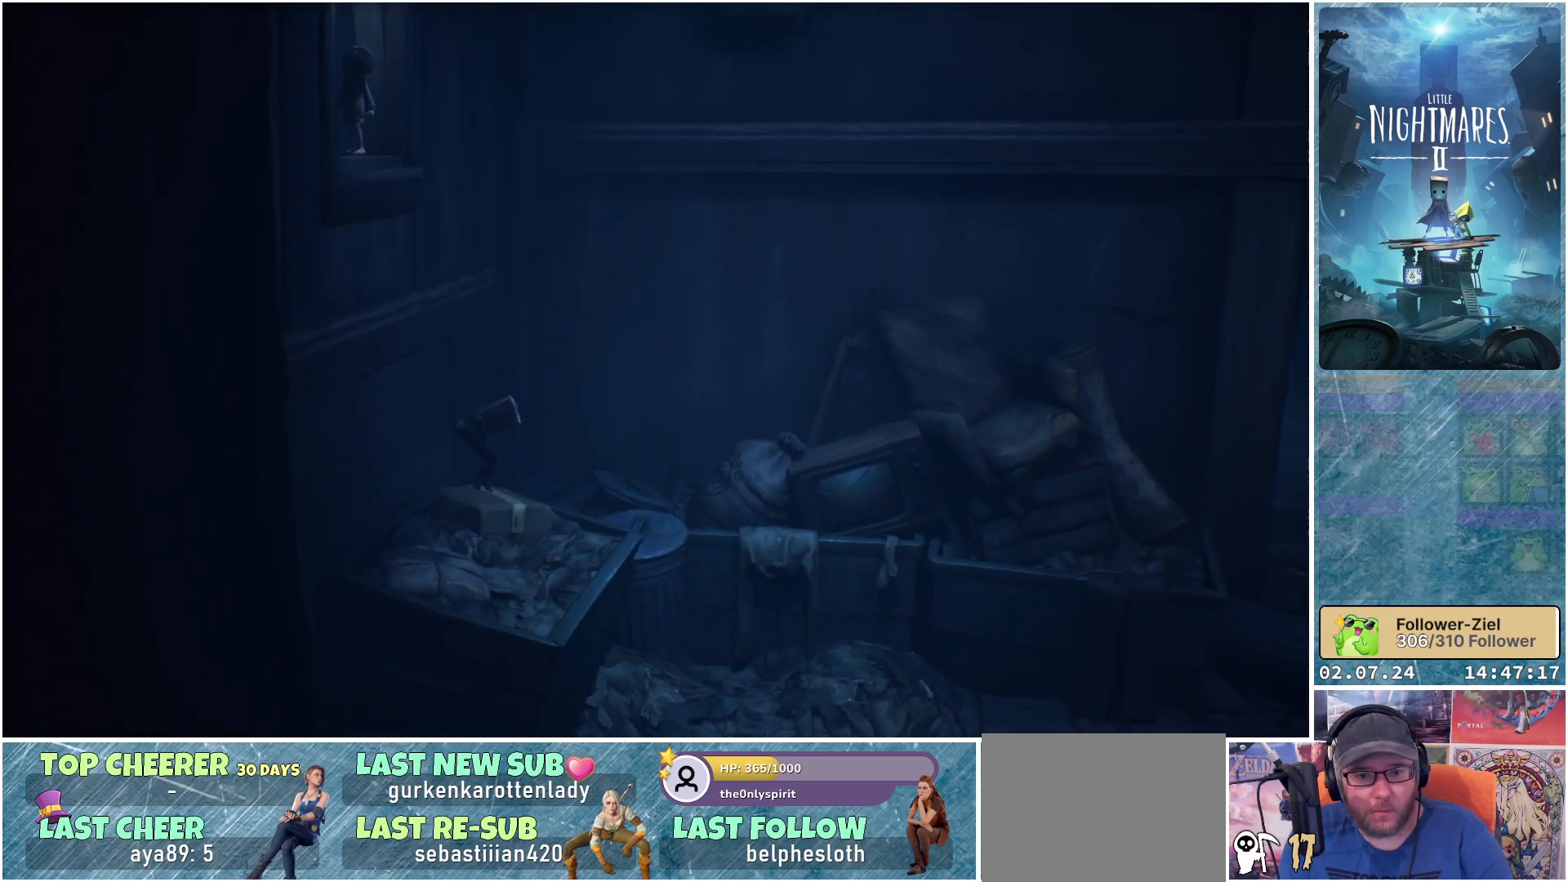
{"buttons": [], "left_stick": "center", "right_stick": "center", "events": []}
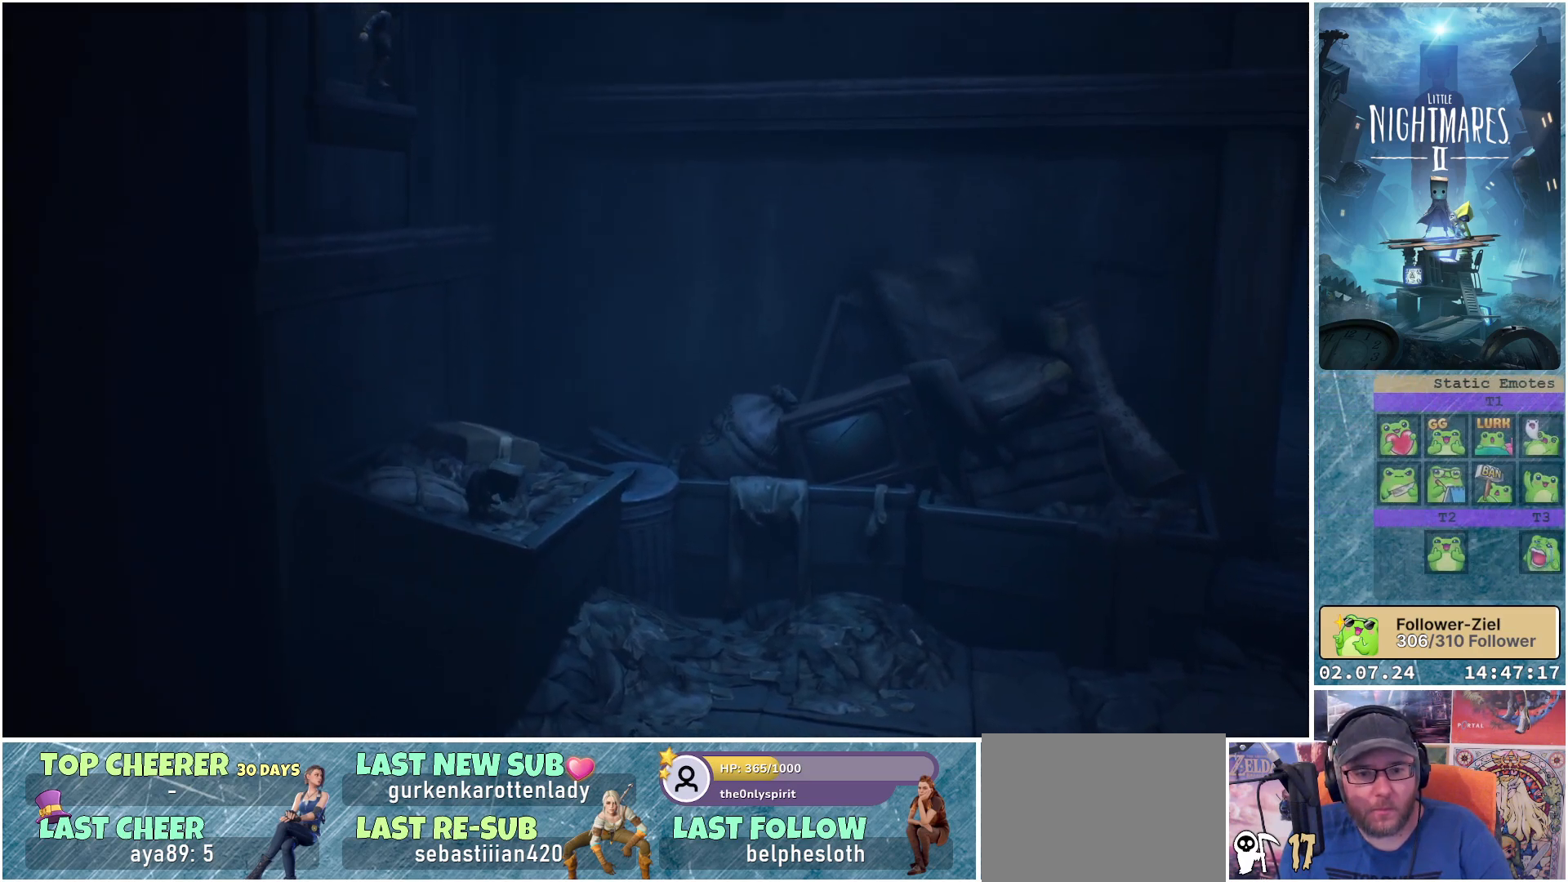
{"buttons": [], "left_stick": "center", "right_stick": "center", "events": []}
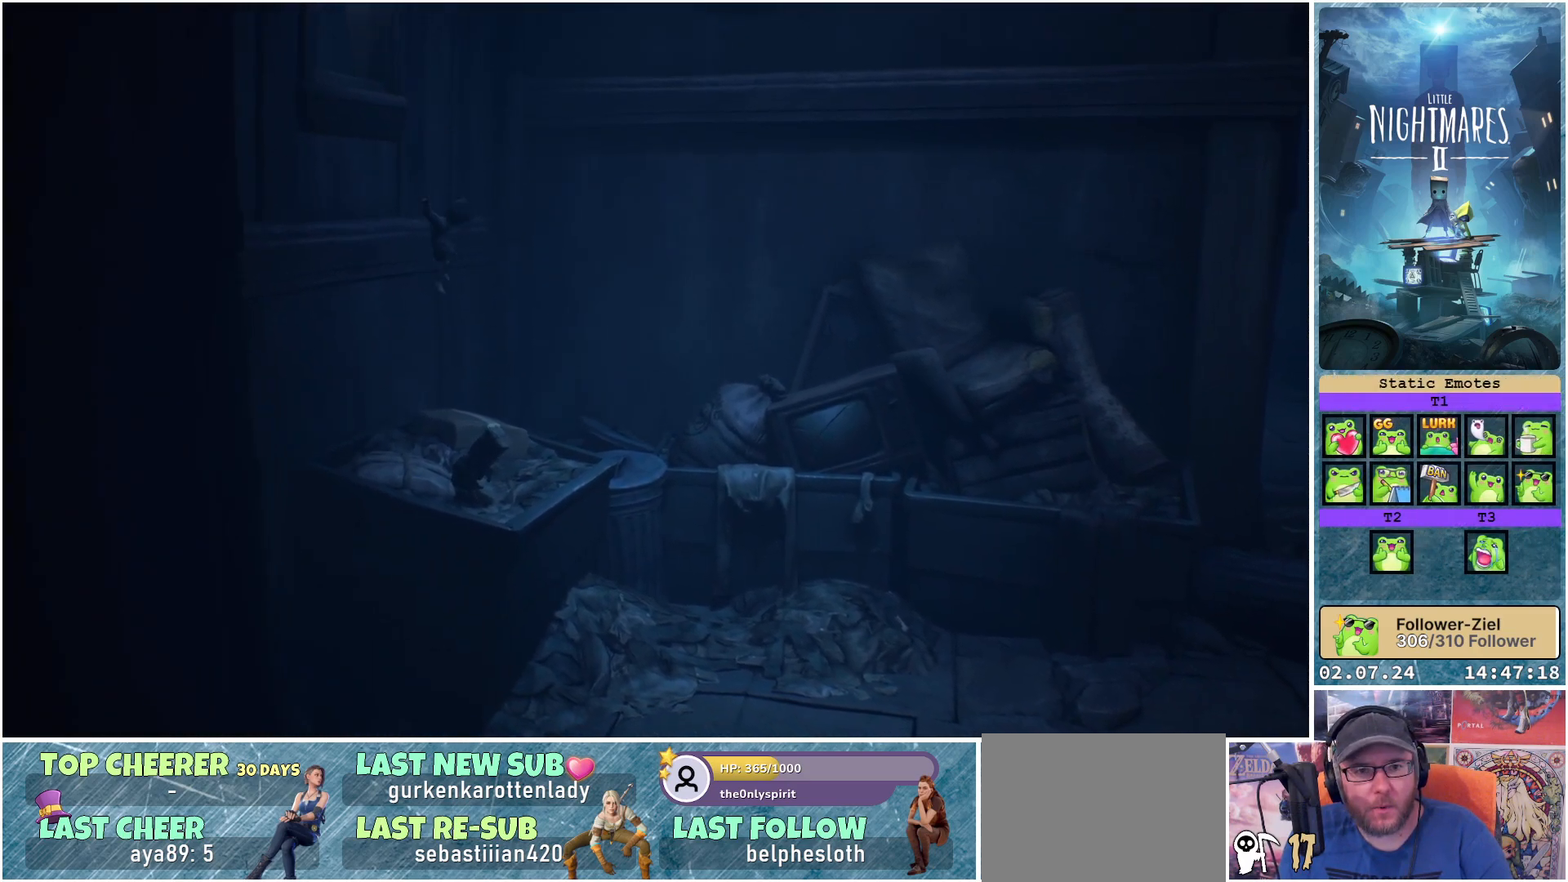
{"buttons": [], "left_stick": "center", "right_stick": "center", "events": []}
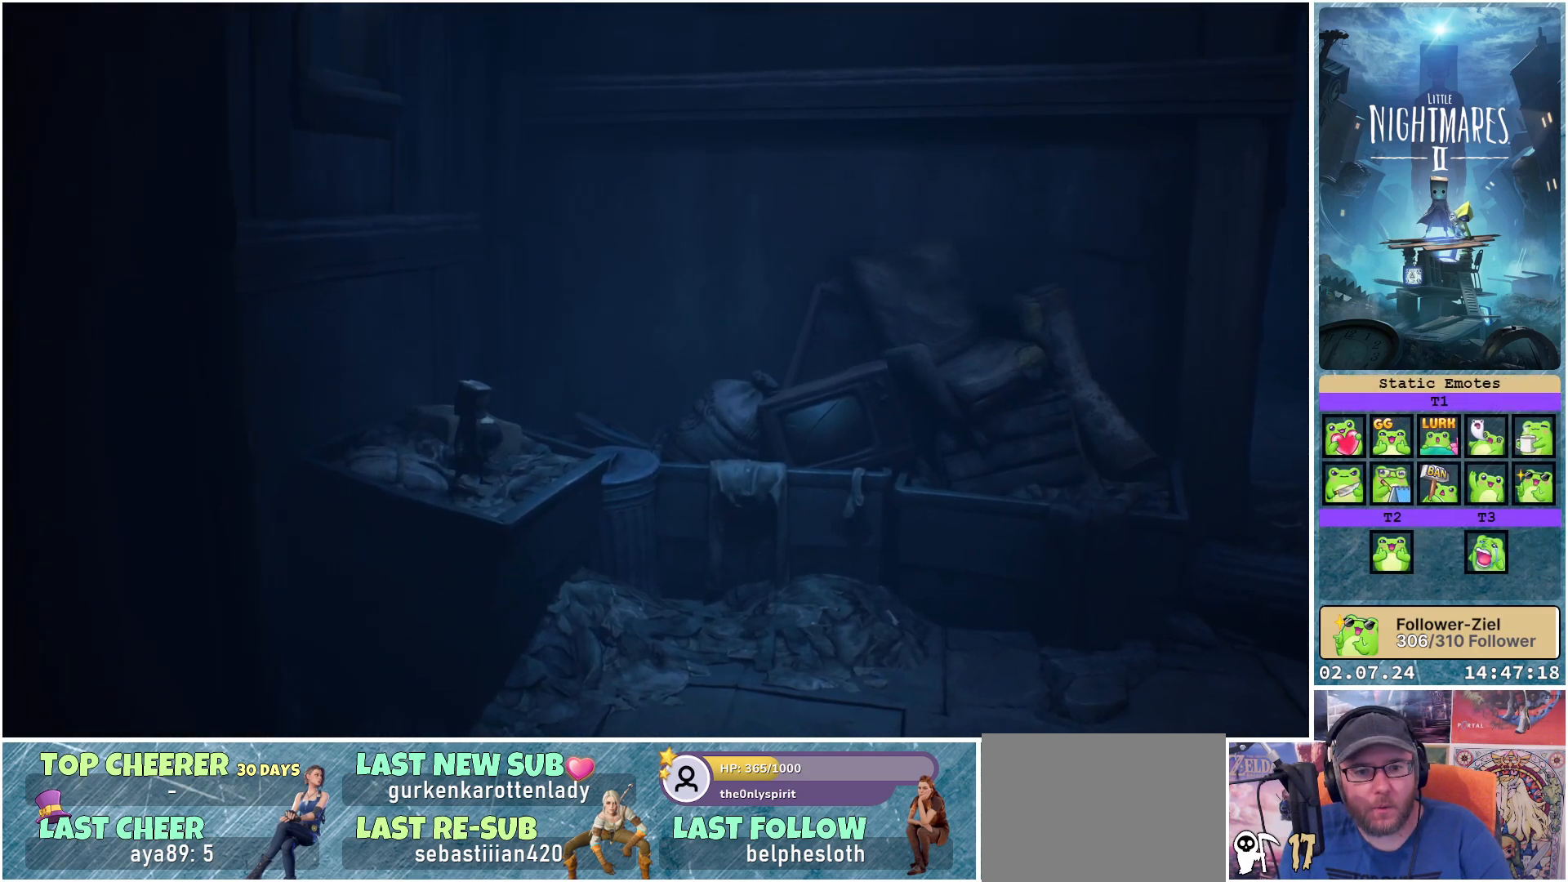
{"buttons": [], "left_stick": "center", "right_stick": "center", "events": []}
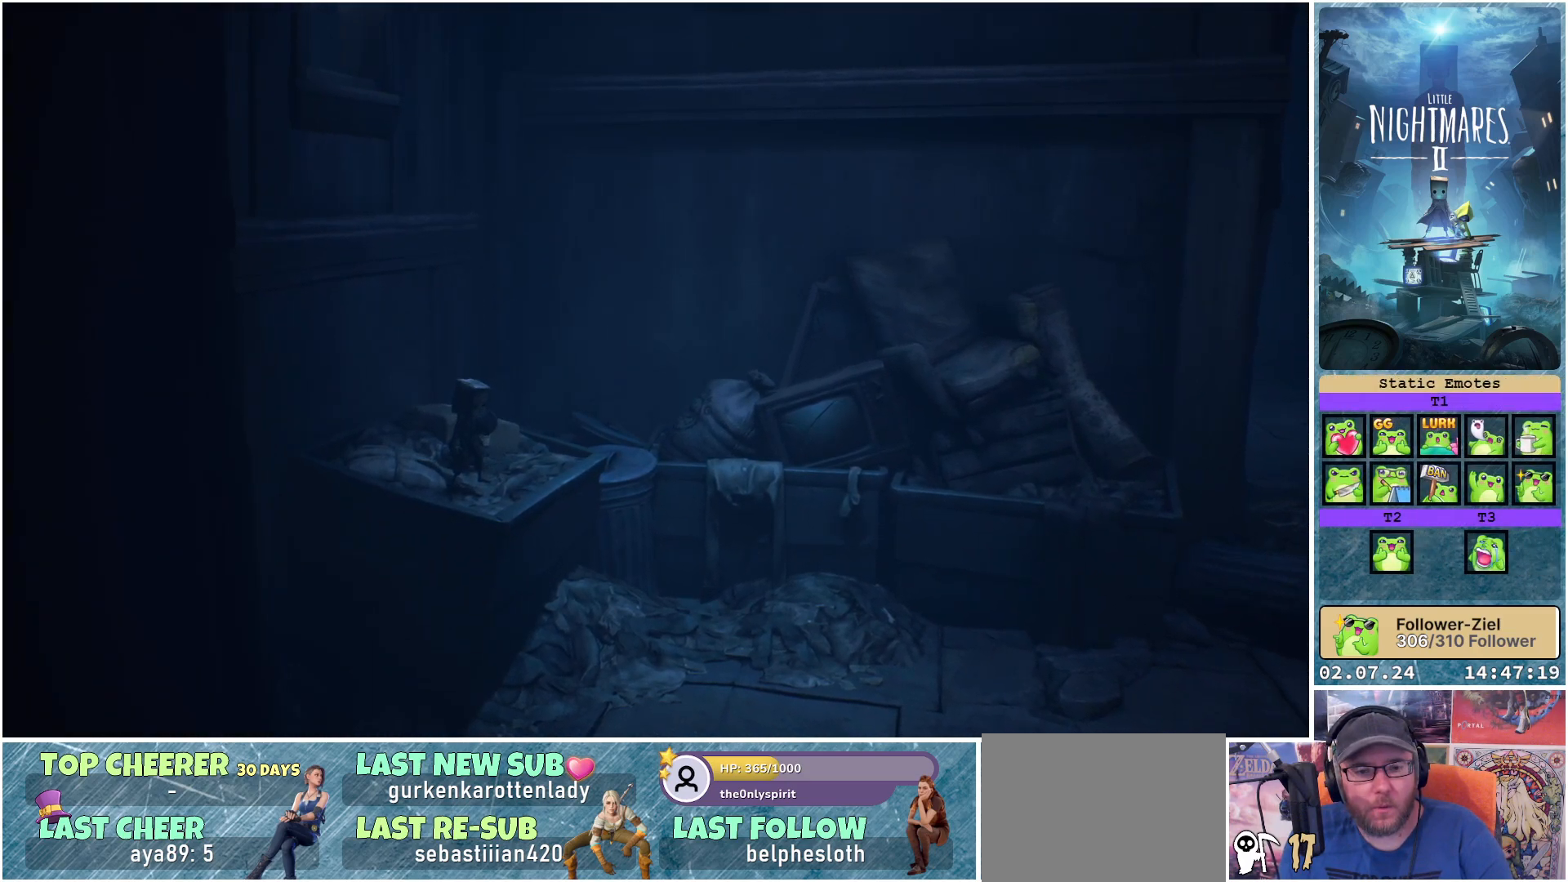
{"buttons": [], "left_stick": "right", "right_stick": "center", "events": [[367, "left_stick", "right"]]}
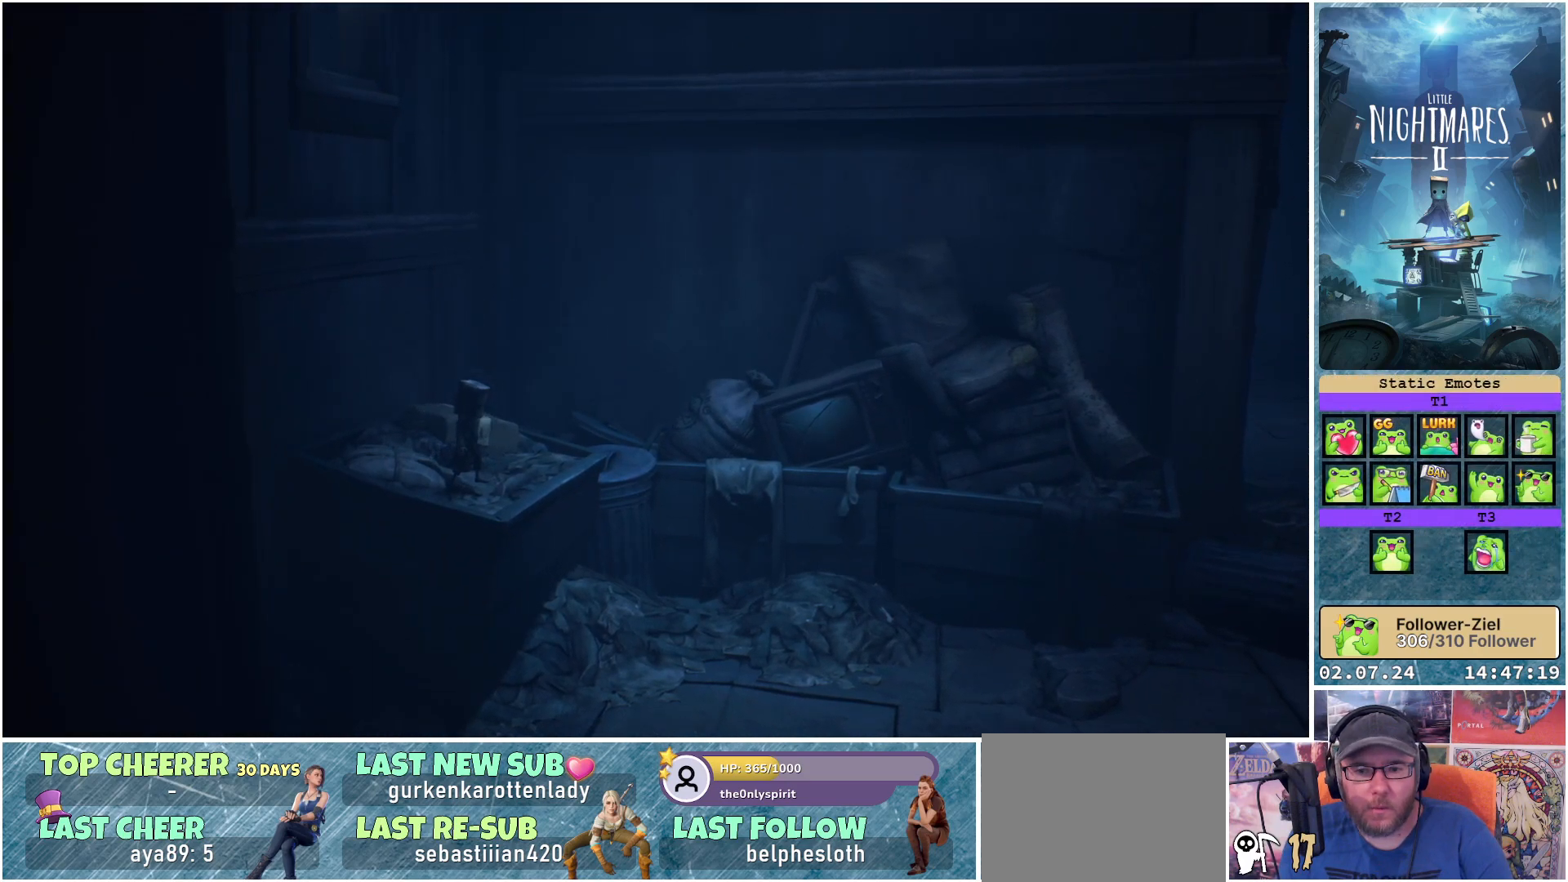
{"buttons": [], "left_stick": "right", "right_stick": "center", "events": []}
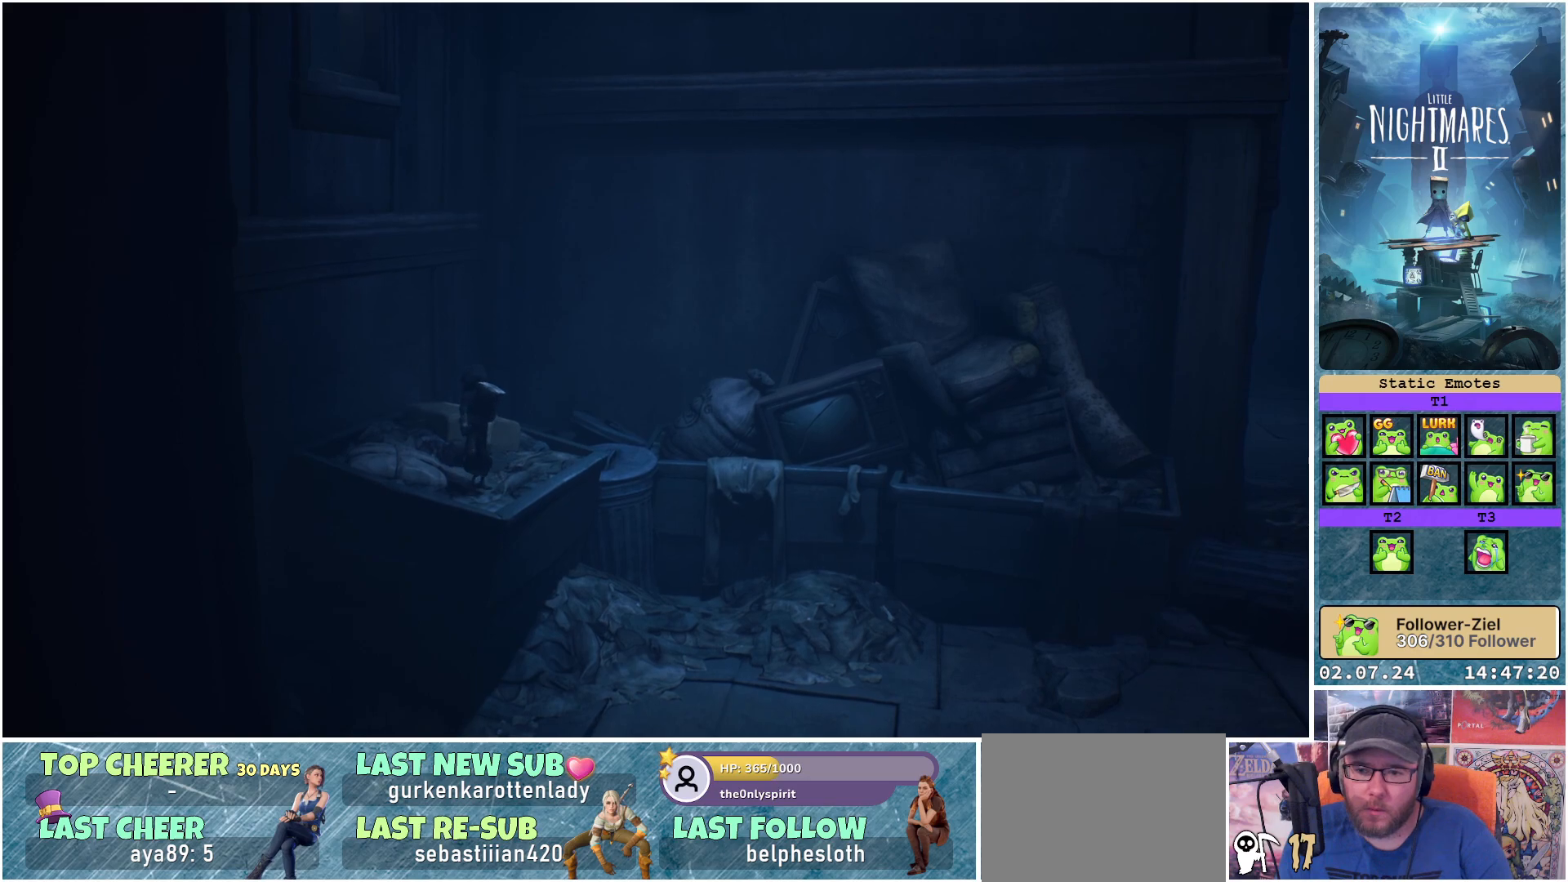
{"buttons": [], "left_stick": "right", "right_stick": "center", "events": []}
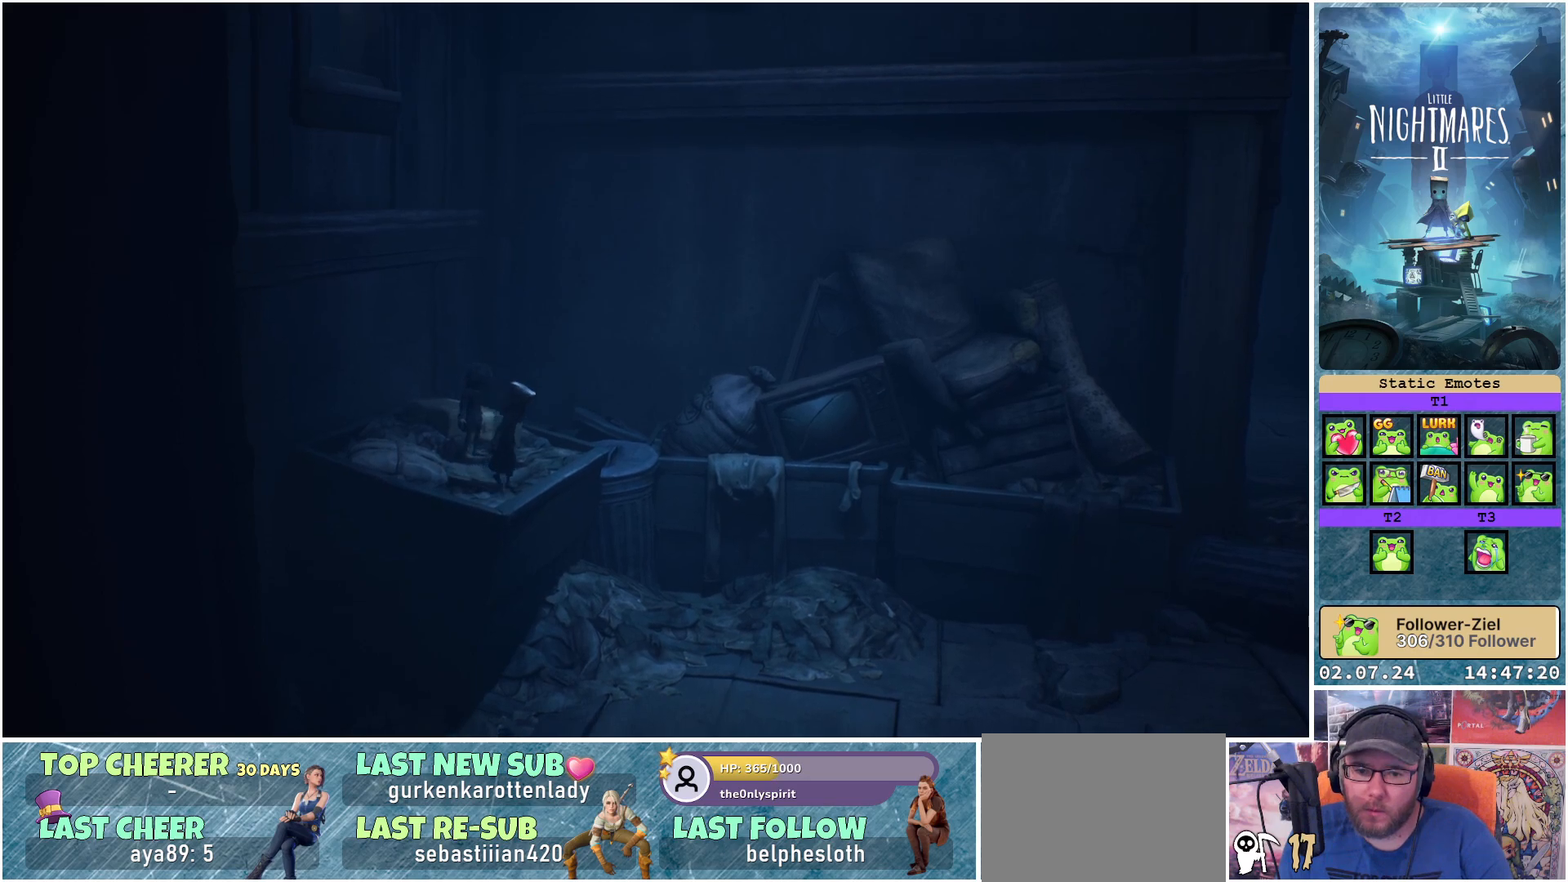
{"buttons": [], "left_stick": "right", "right_stick": "center", "events": []}
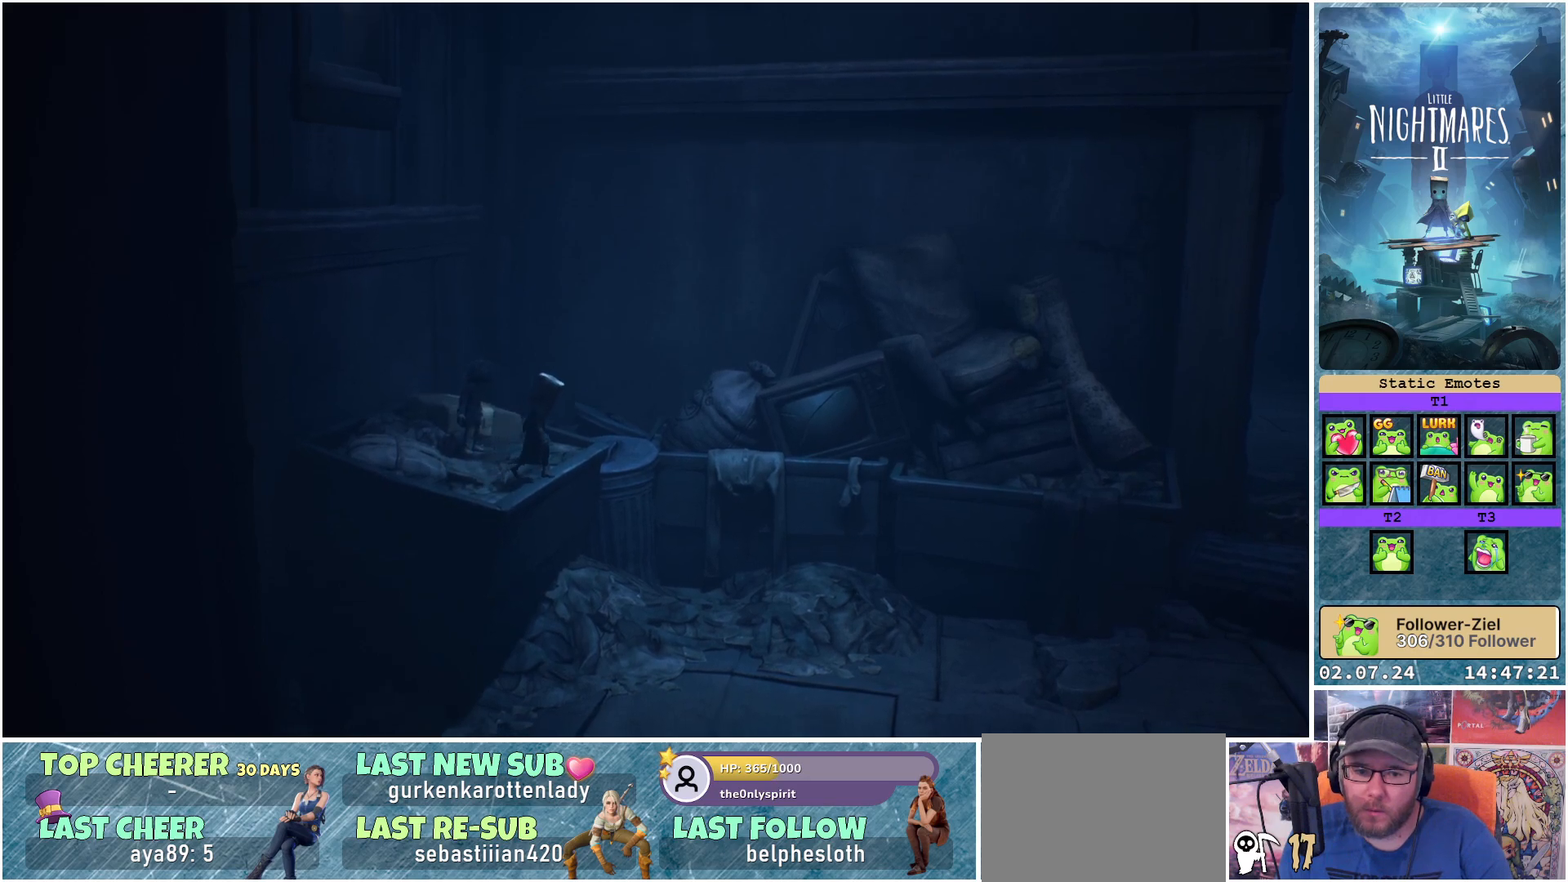
{"buttons": [], "left_stick": "right", "right_stick": "center", "events": []}
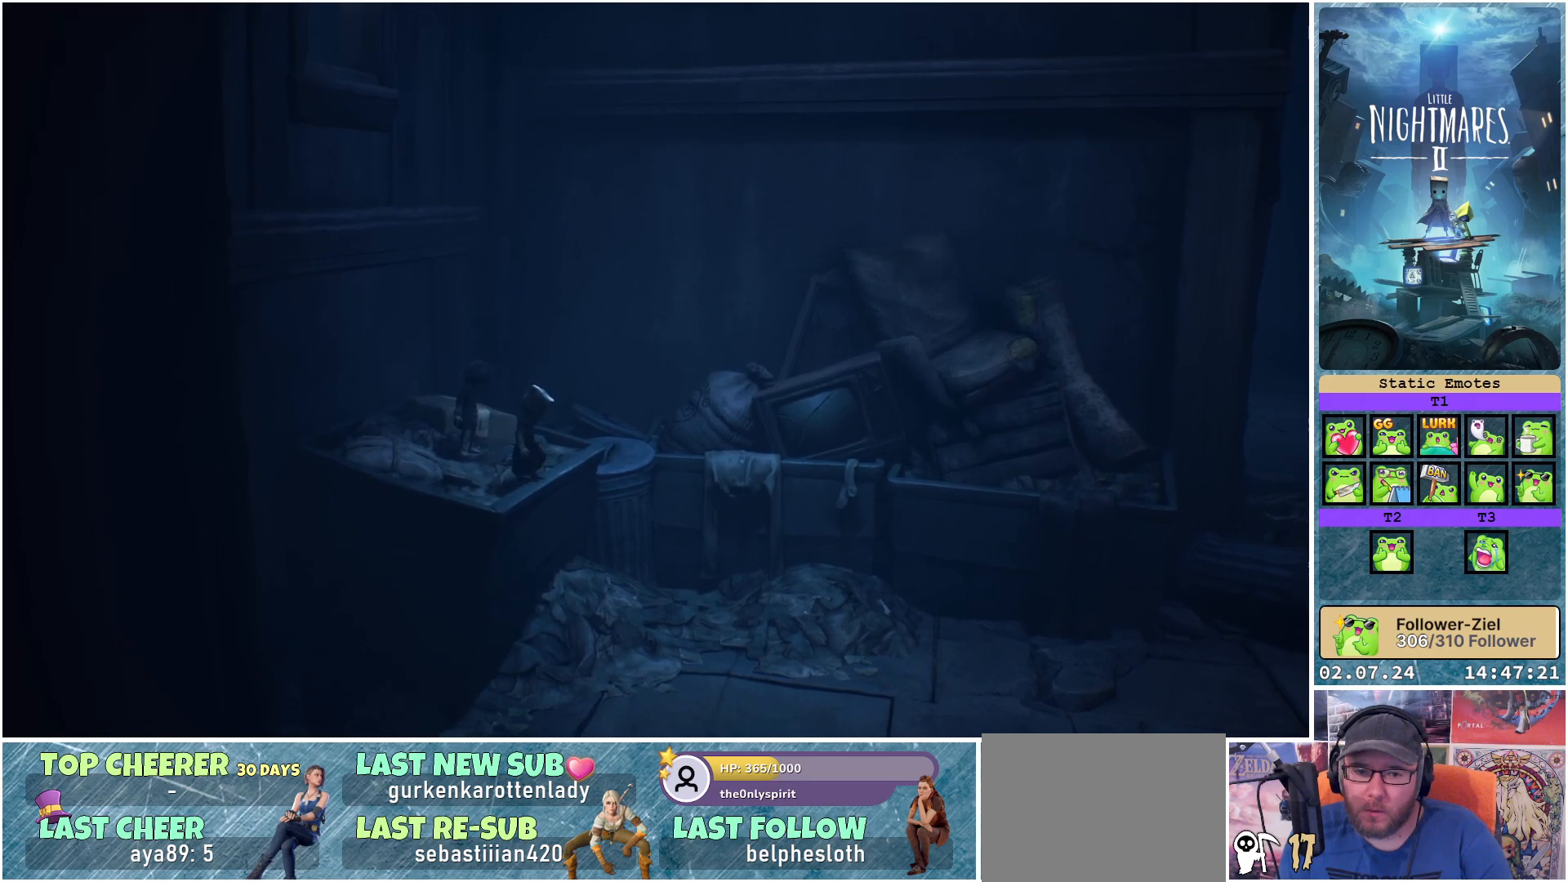
{"buttons": [], "left_stick": "right", "right_stick": "center", "events": []}
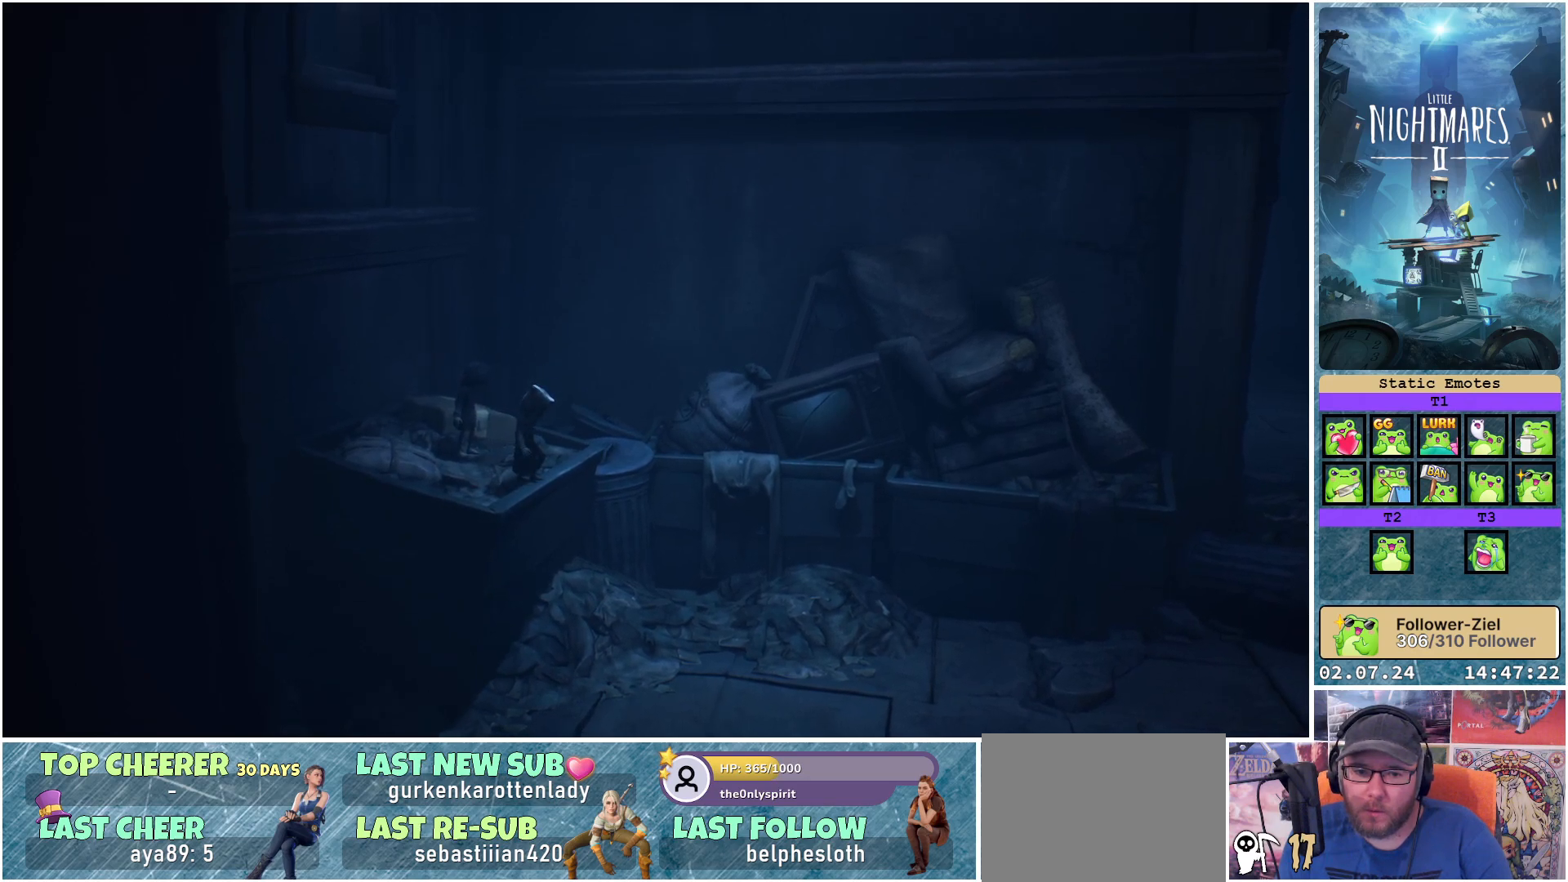
{"buttons": [], "left_stick": "right", "right_stick": "center", "events": [[33, "A", "down"], [133, "A", "up"]]}
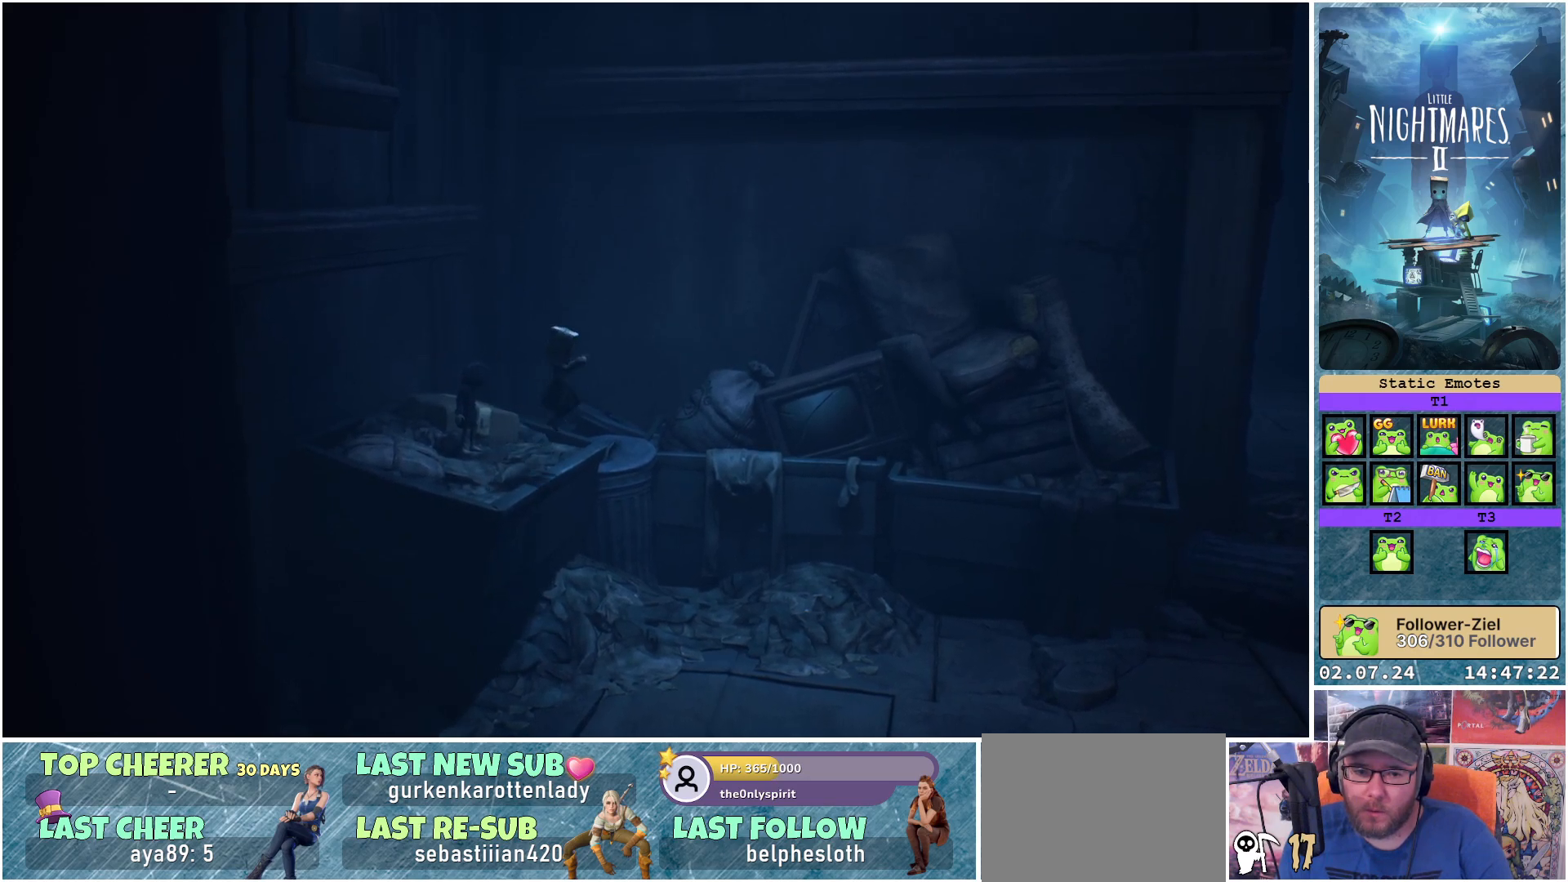
{"buttons": [], "left_stick": "center", "right_stick": "center", "events": [[333, "left_stick", "center"]]}
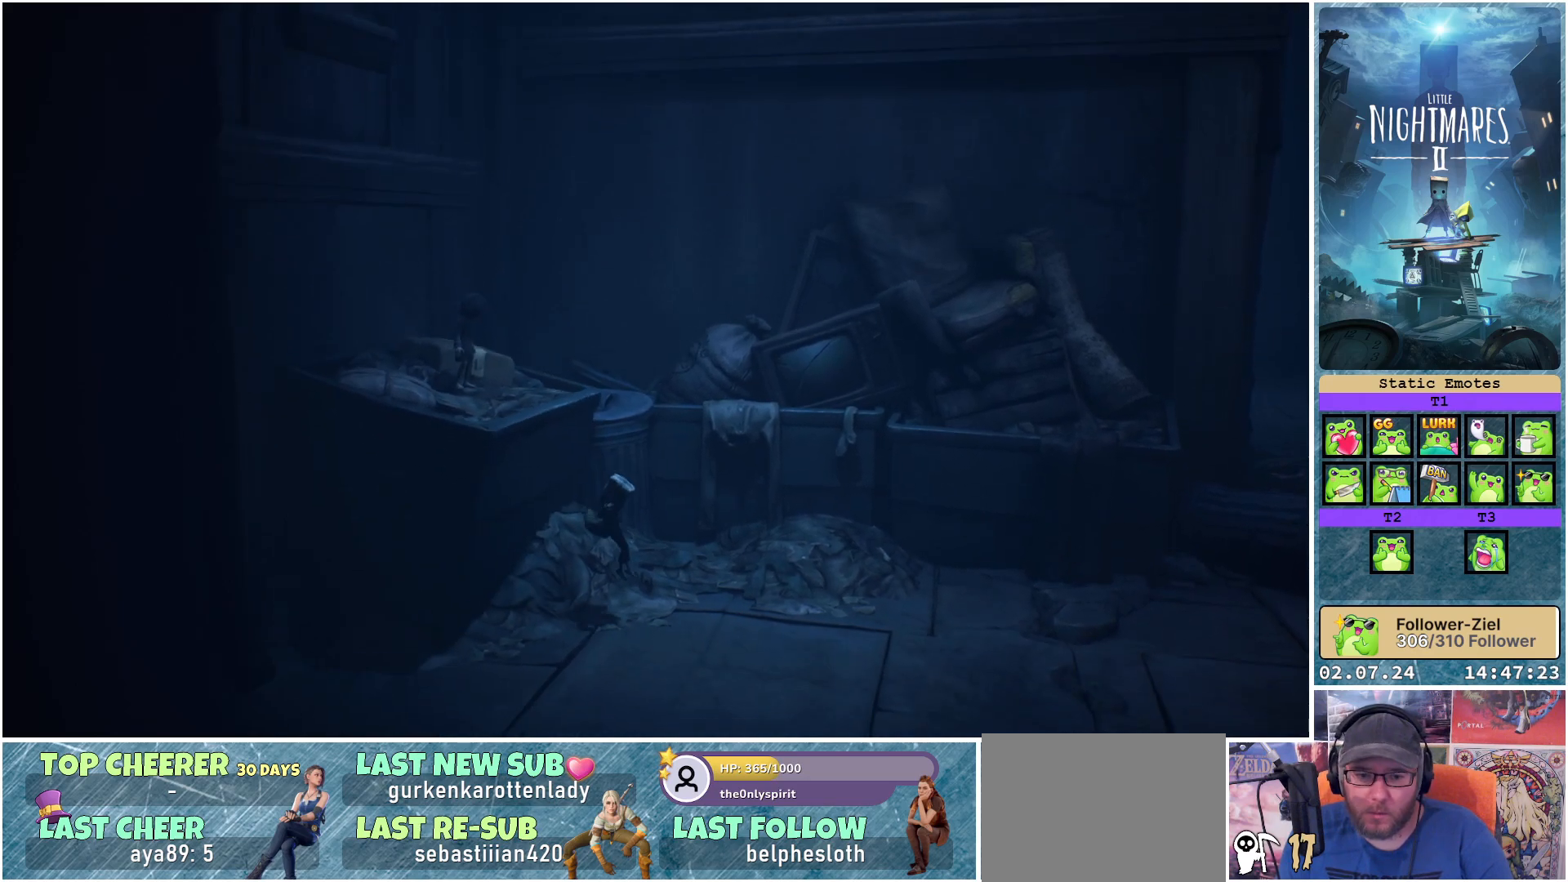
{"buttons": [], "left_stick": "center", "right_stick": "center", "events": []}
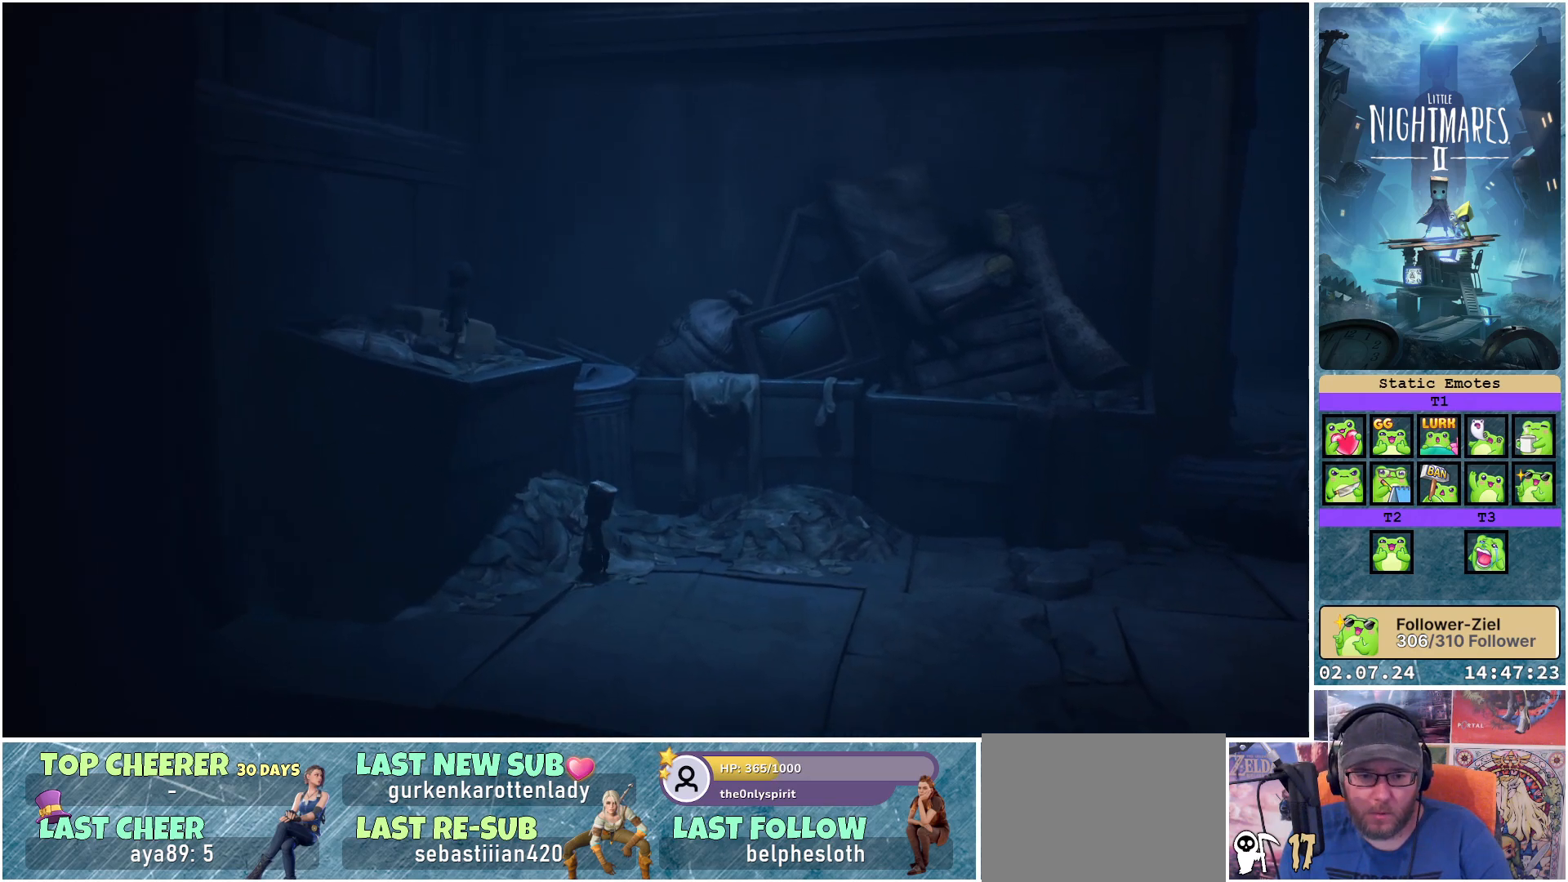
{"buttons": [], "left_stick": "right", "right_stick": "center", "events": [[450, "left_stick", "right"]]}
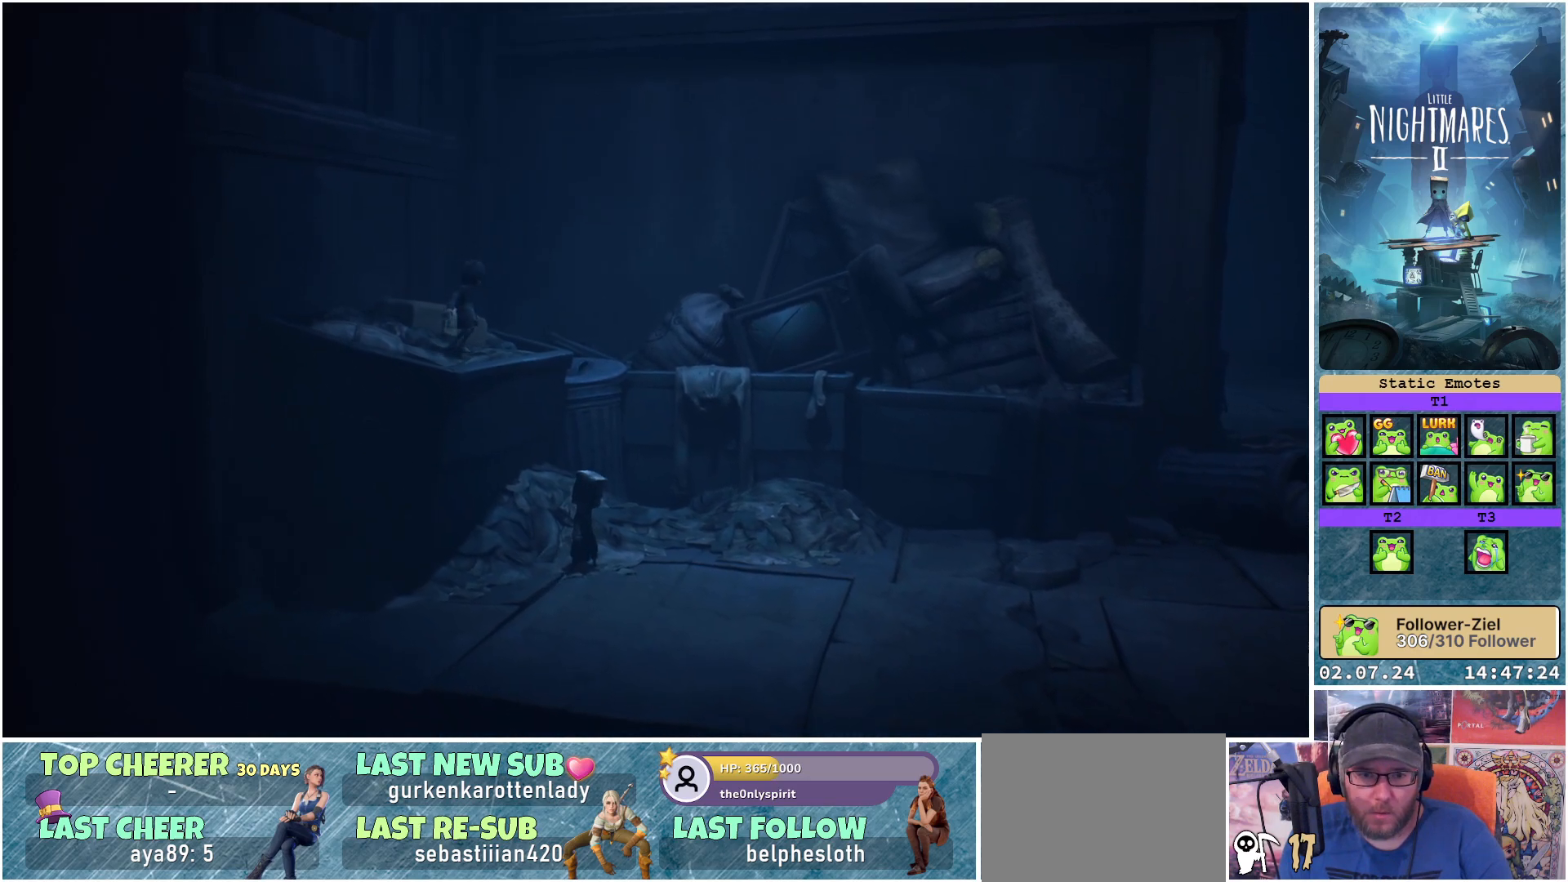
{"buttons": [], "left_stick": "right", "right_stick": "center", "events": []}
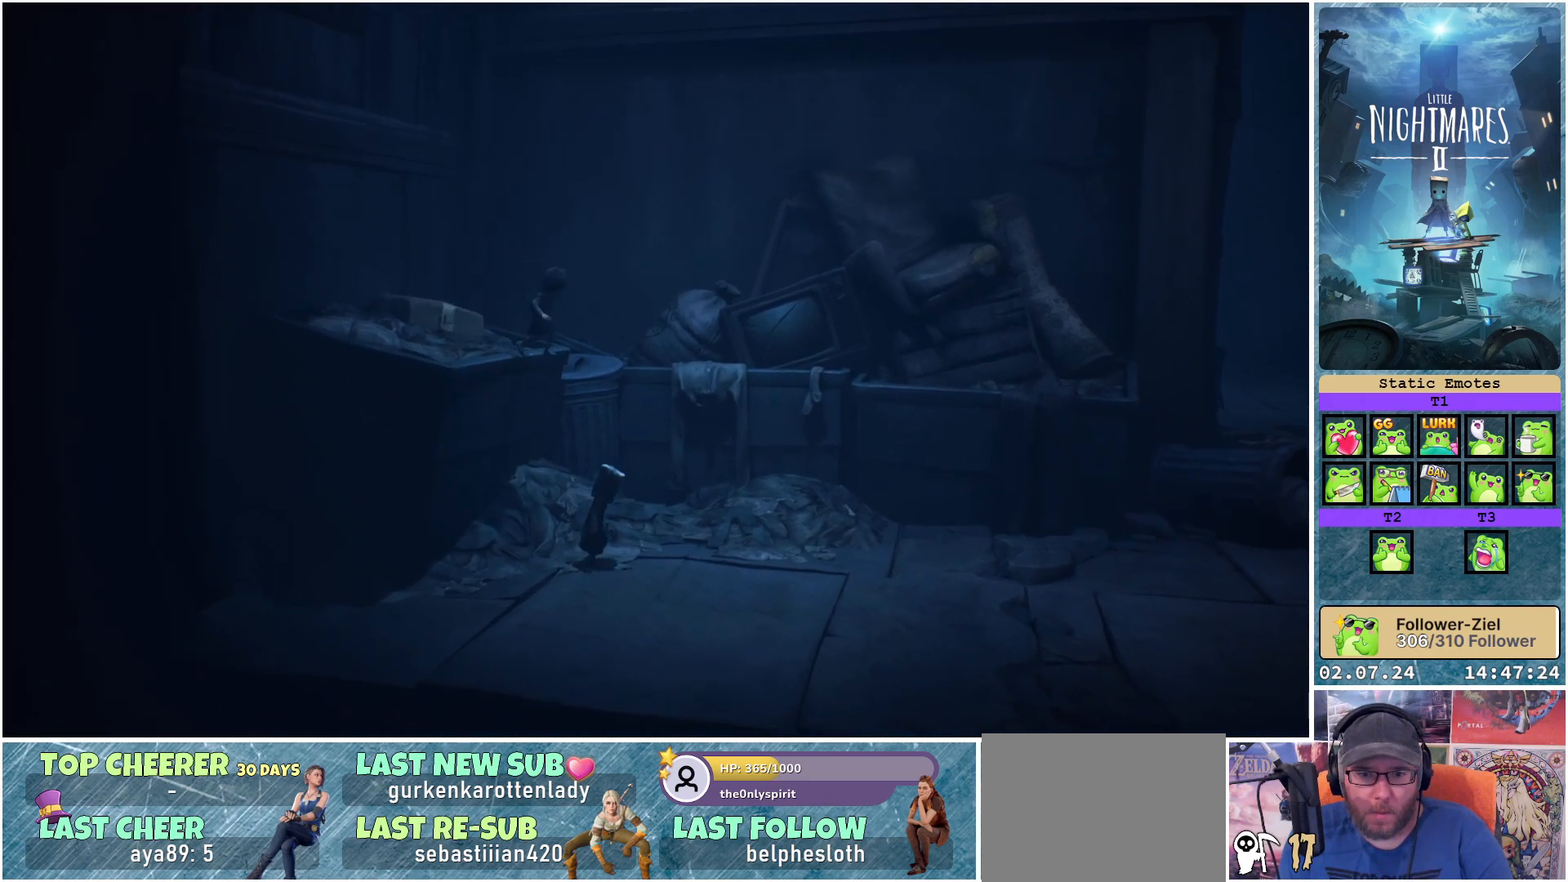
{"buttons": [], "left_stick": "right", "right_stick": "center", "events": []}
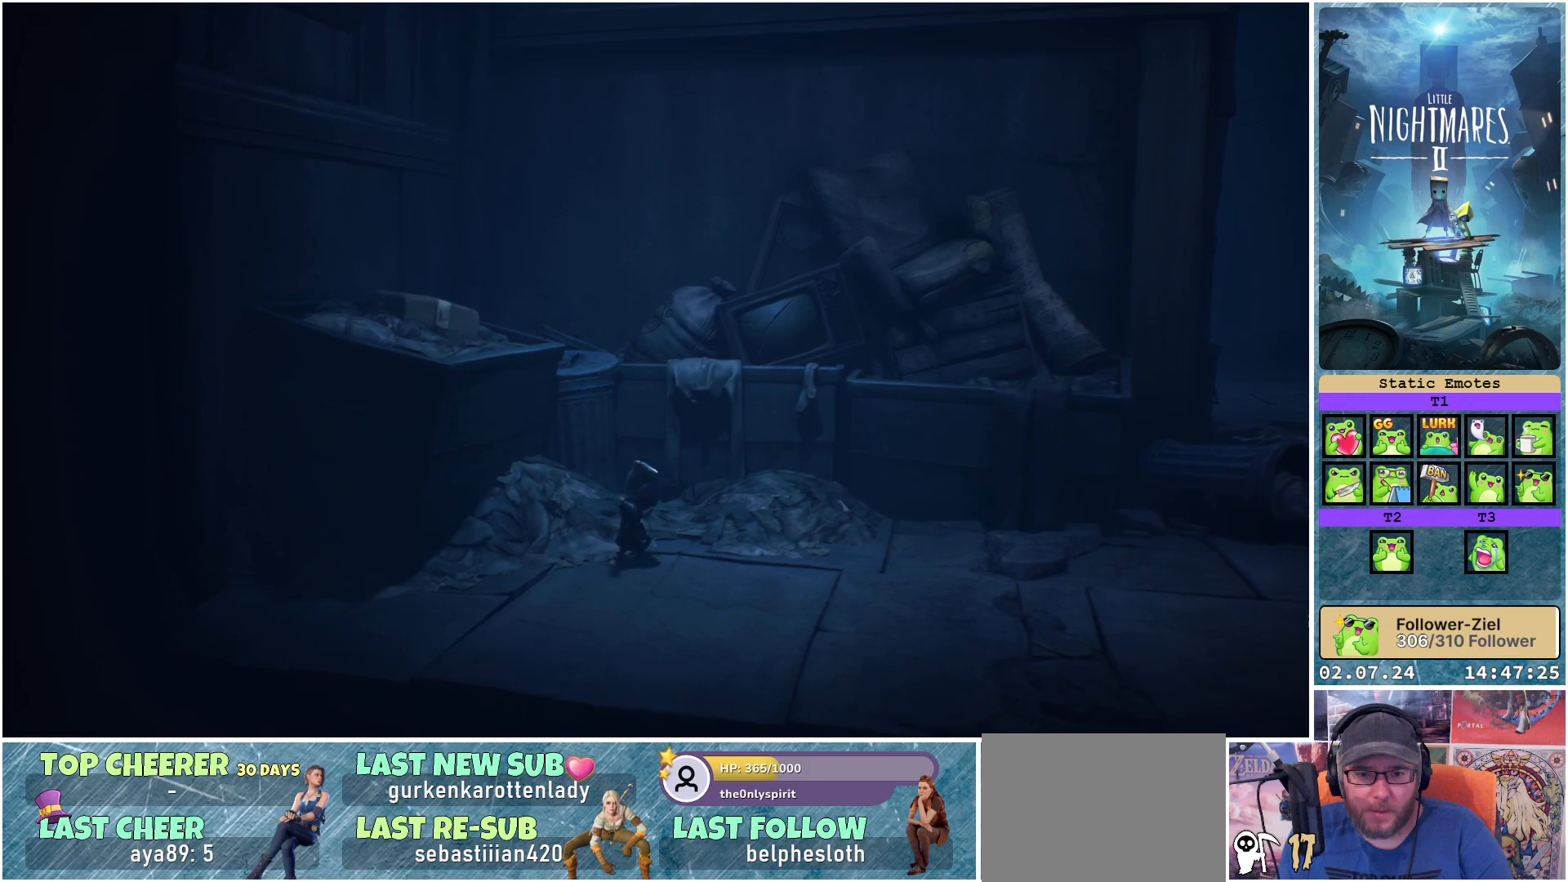
{"buttons": [], "left_stick": "right", "right_stick": "center", "events": []}
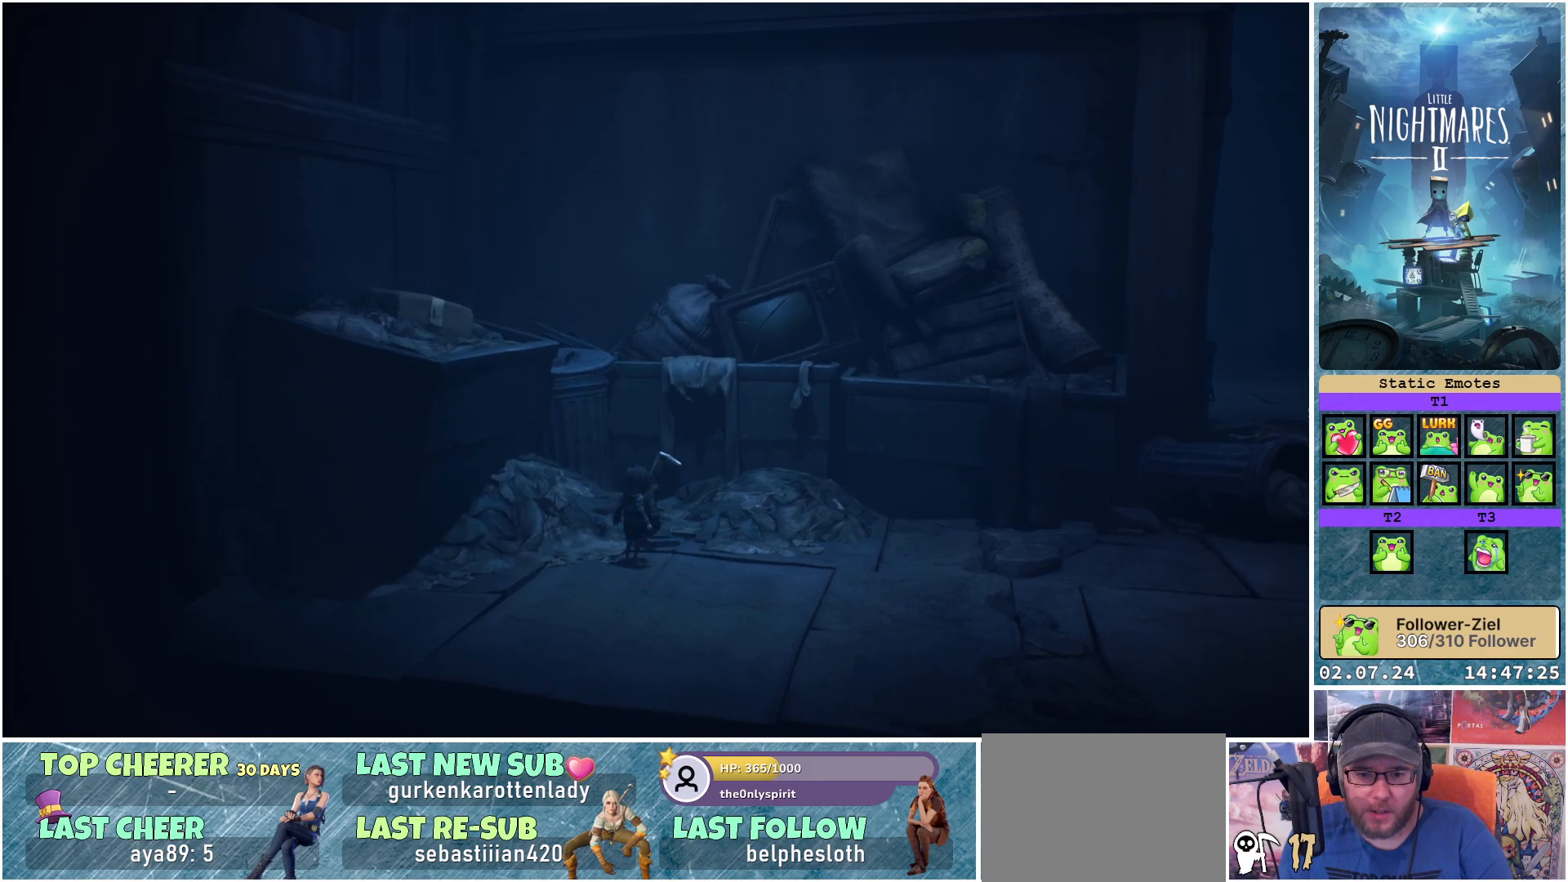
{"buttons": [], "left_stick": "down-right", "right_stick": "center", "events": [[367, "left_stick", "down-right"]]}
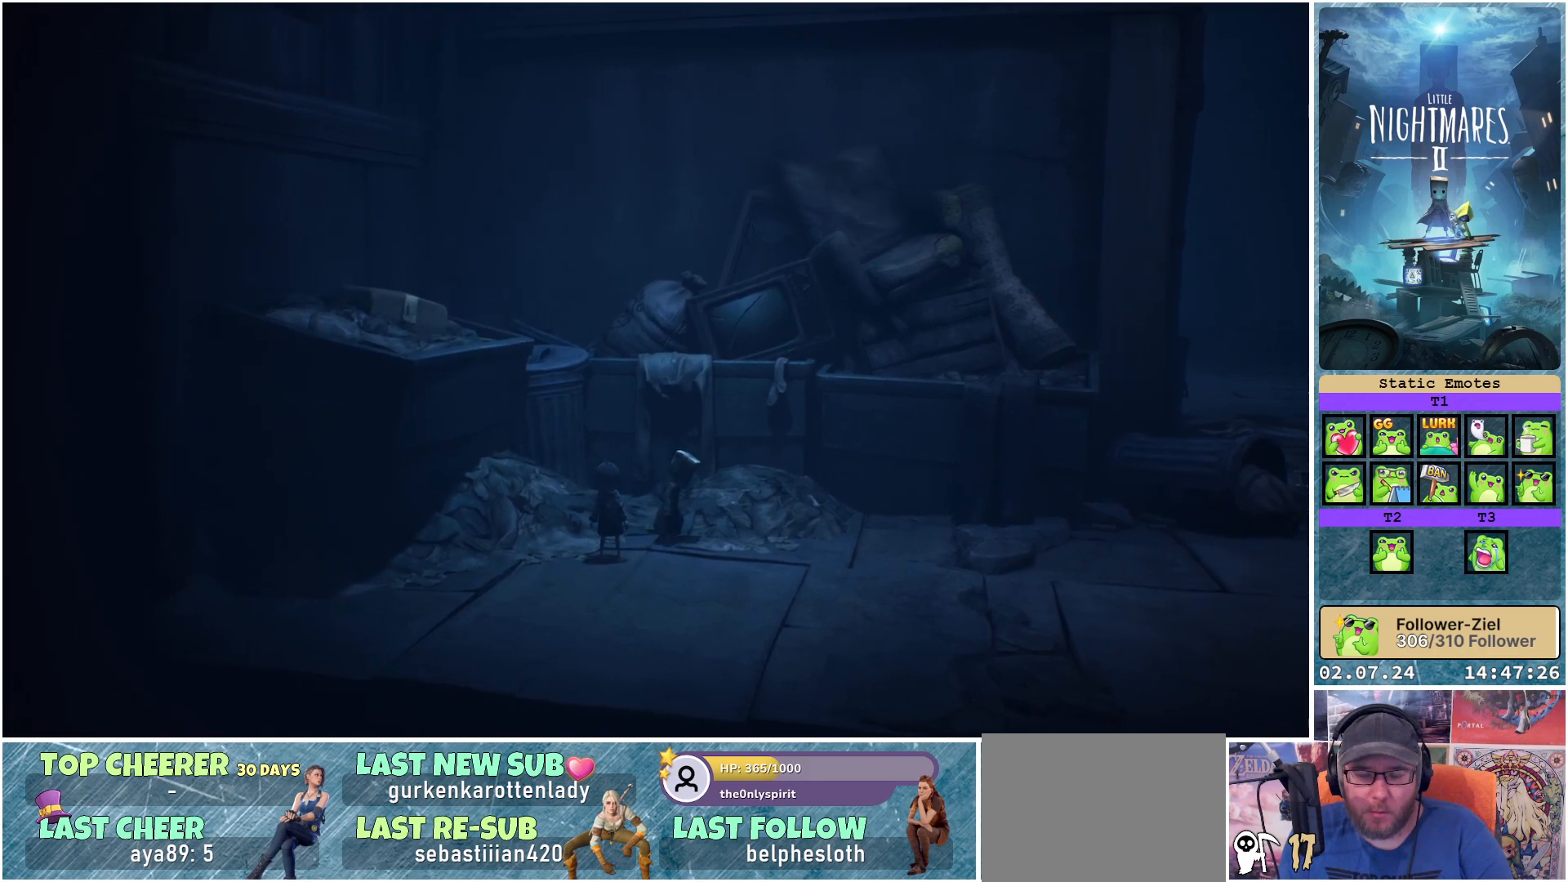
{"buttons": [], "left_stick": "down-right", "right_stick": "center", "events": []}
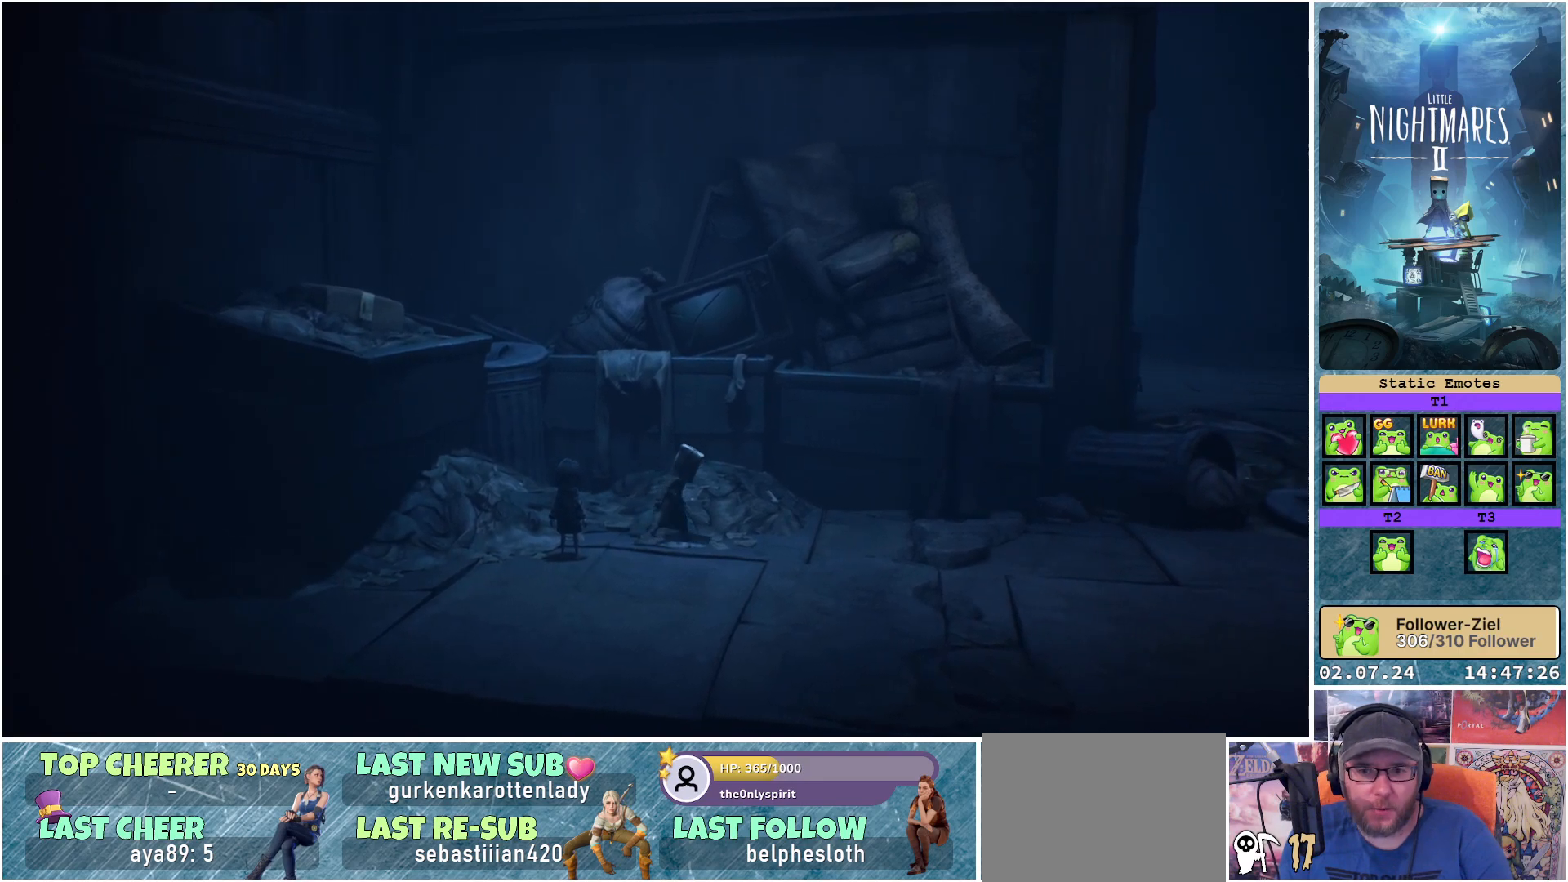
{"buttons": [], "left_stick": "down-right", "right_stick": "center", "events": []}
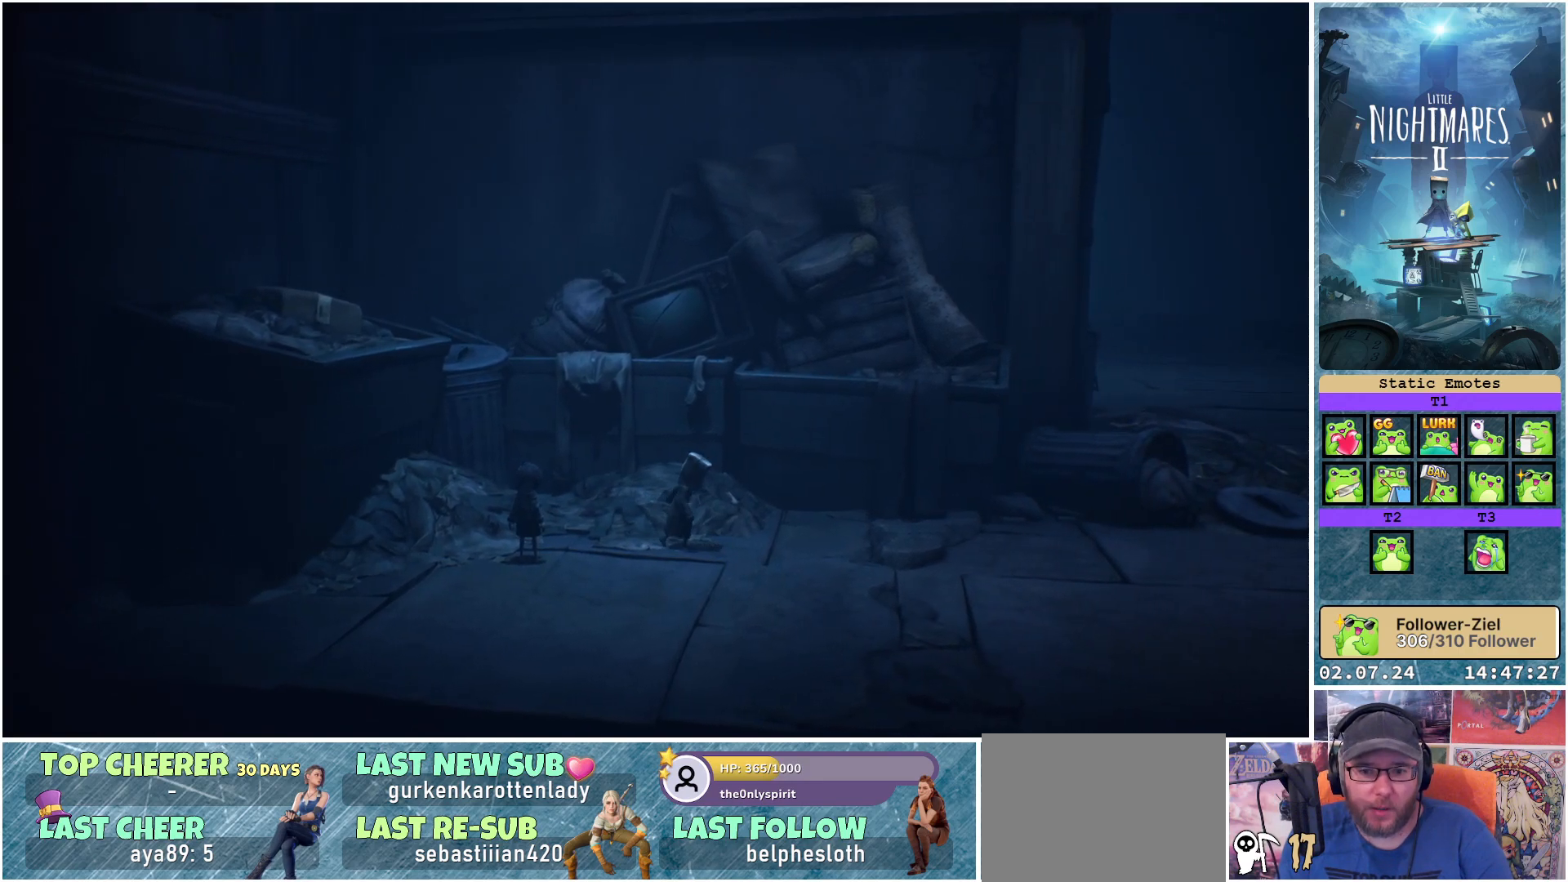
{"buttons": [], "left_stick": "down-right", "right_stick": "center", "events": []}
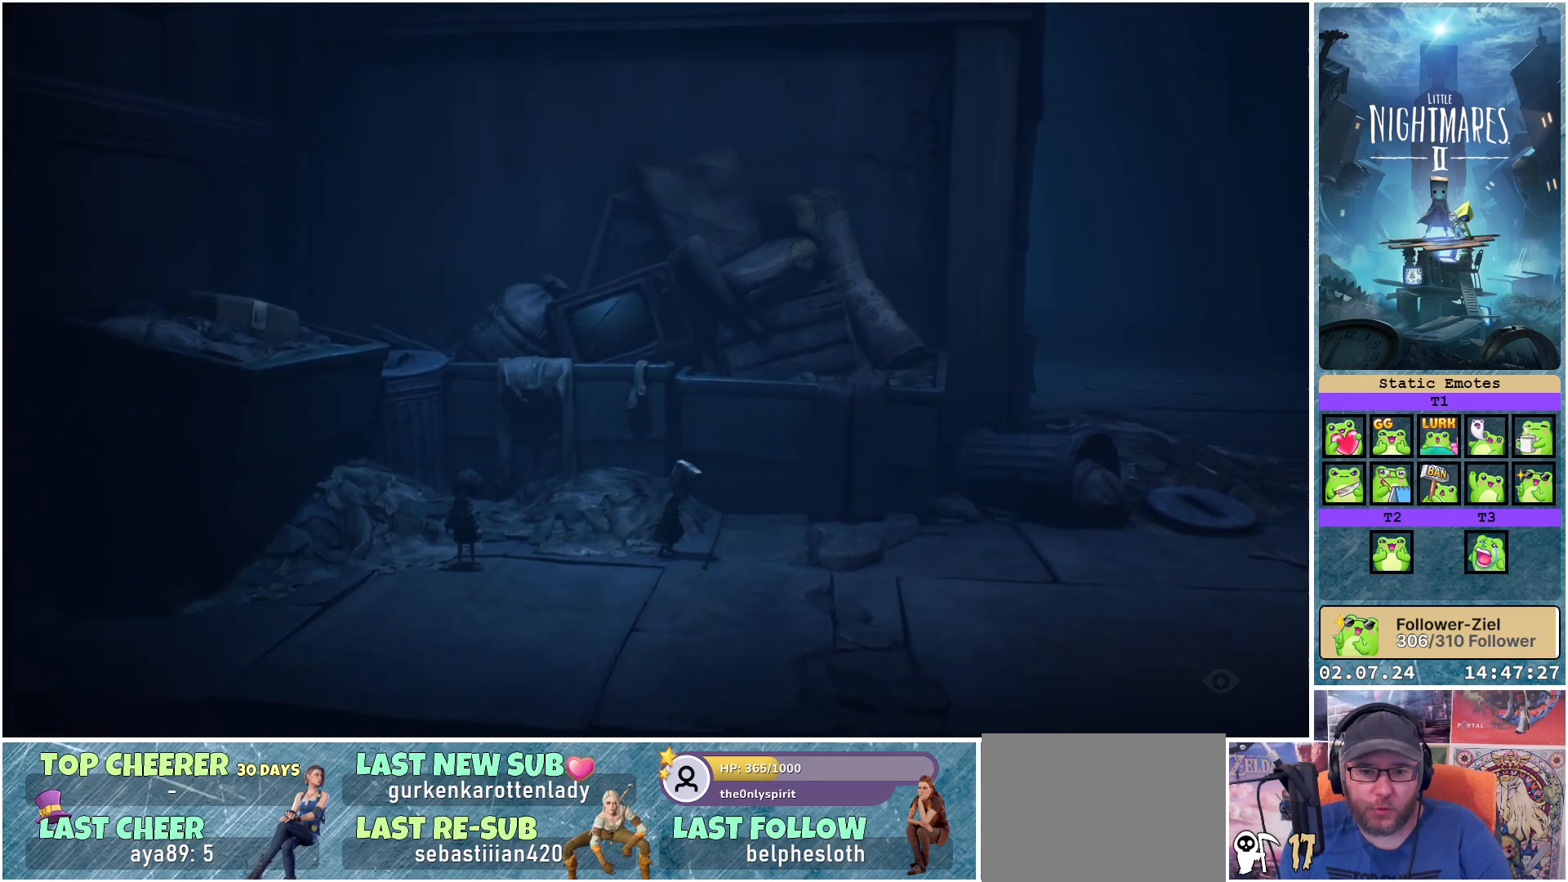
{"buttons": [], "left_stick": "down-right", "right_stick": "center", "events": []}
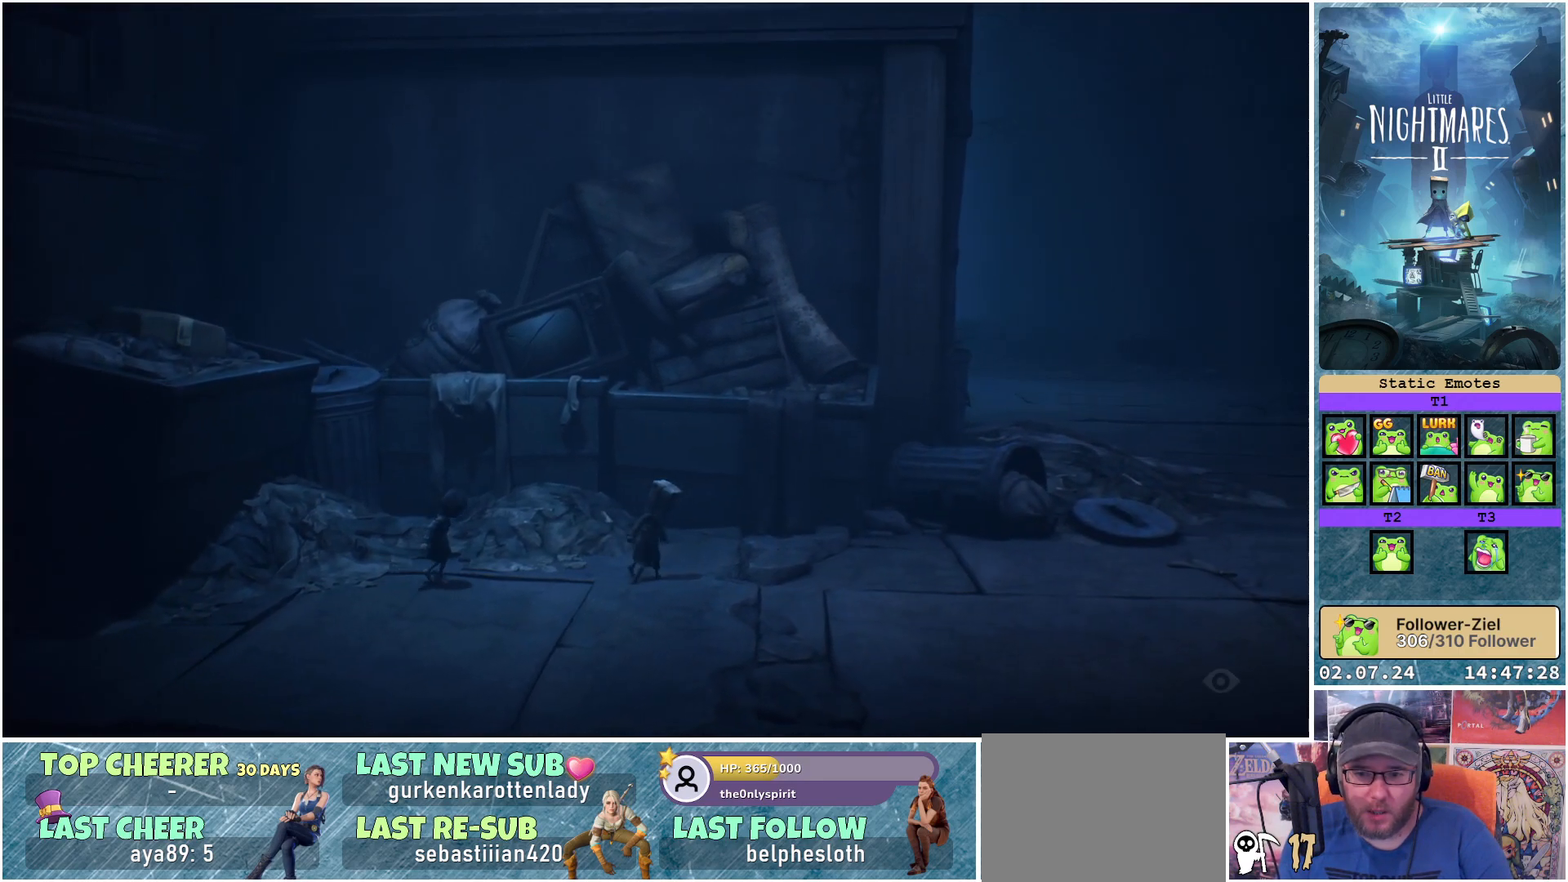
{"buttons": [], "left_stick": "down-right", "right_stick": "center", "events": []}
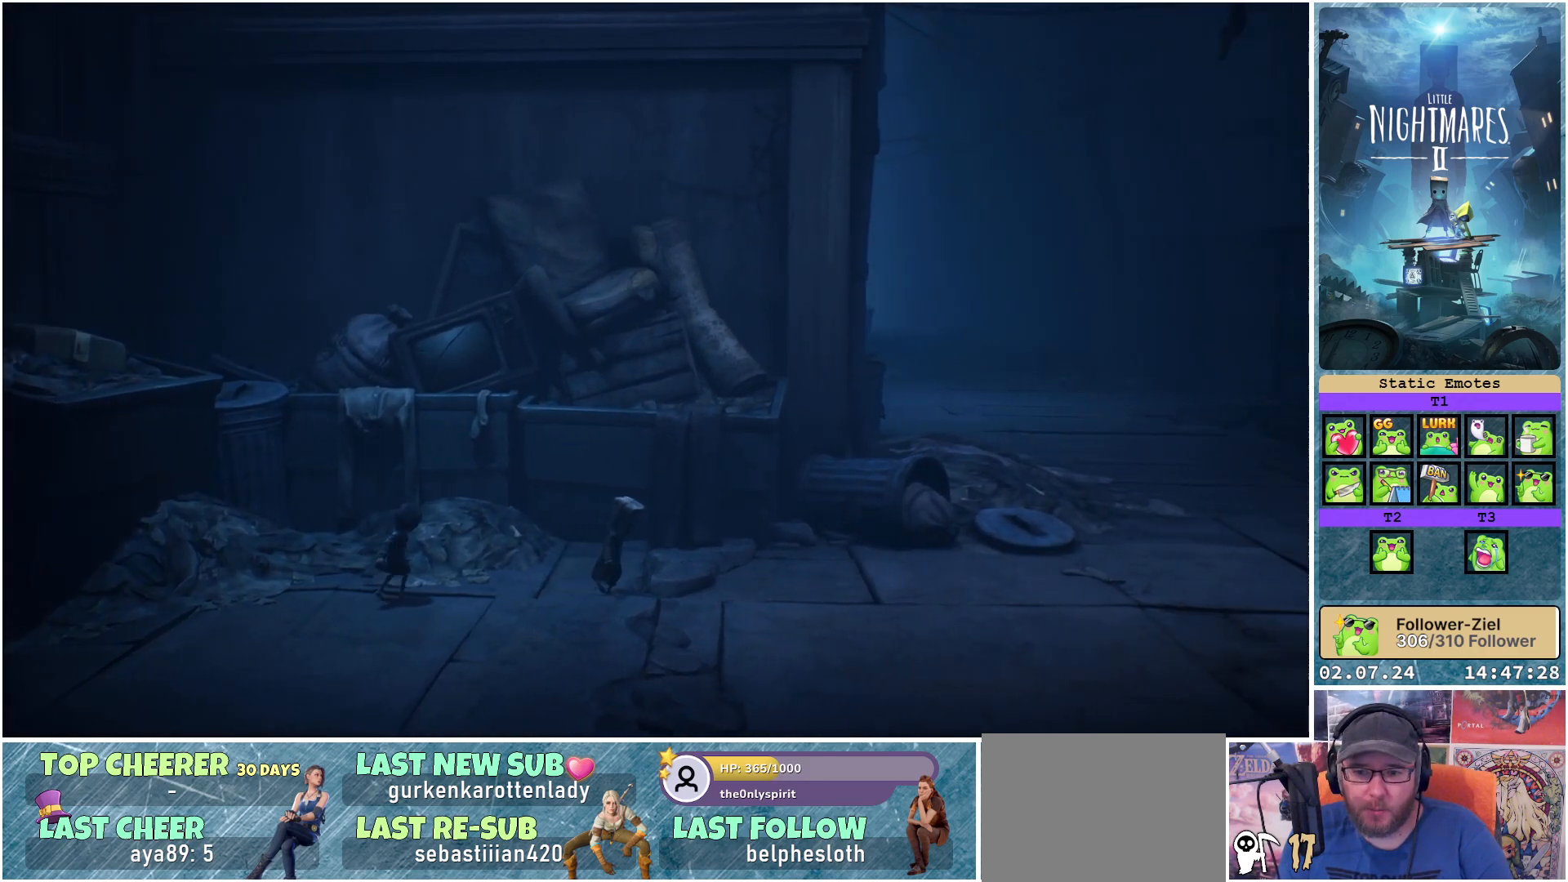
{"buttons": [], "left_stick": "down-right", "right_stick": "center", "events": []}
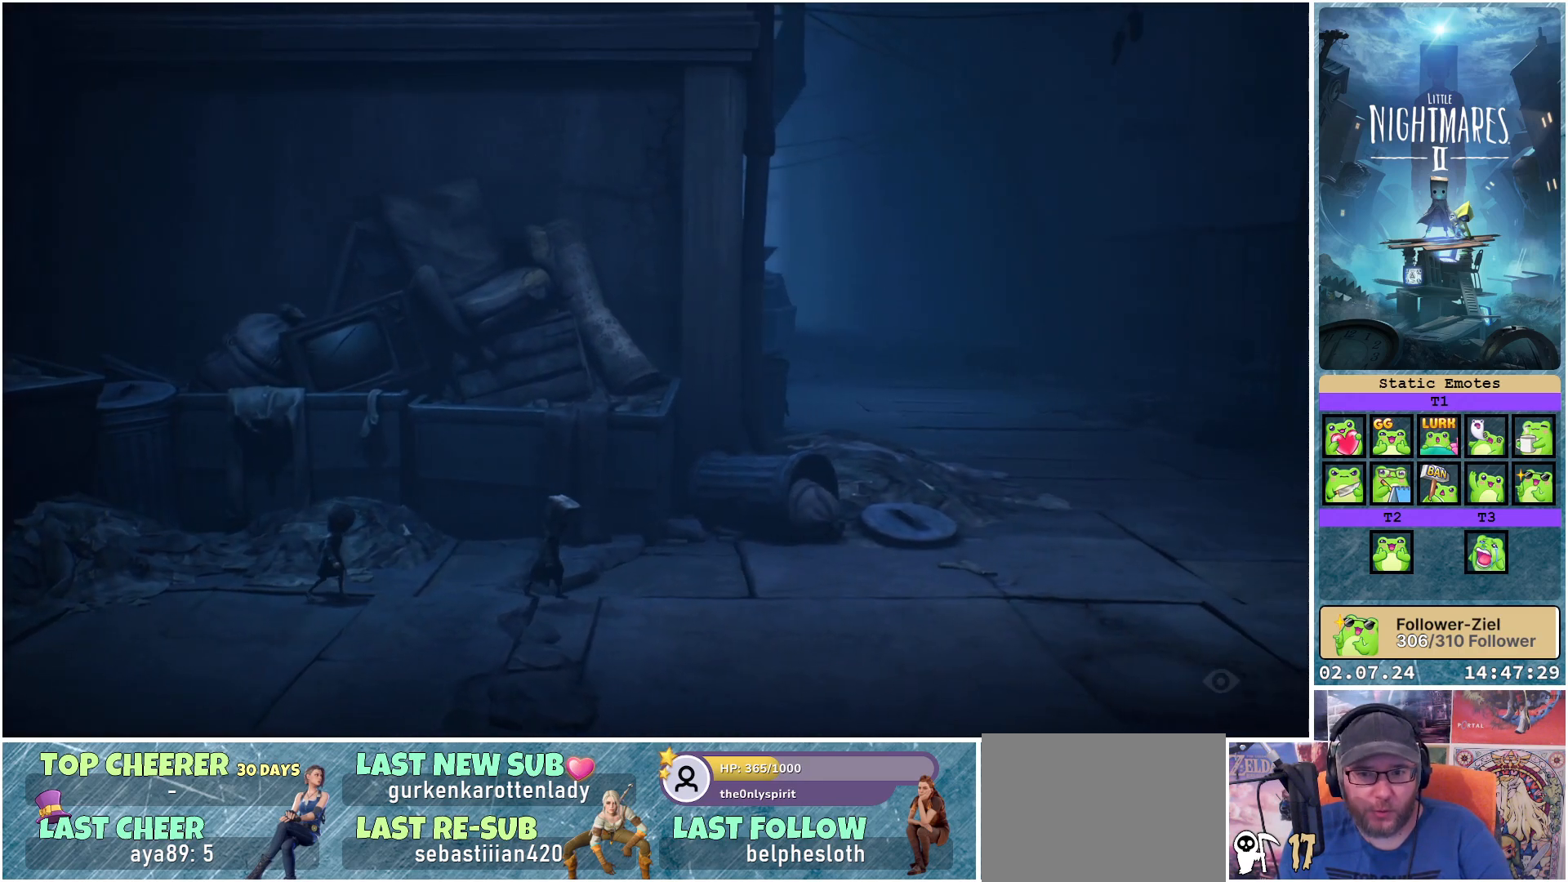
{"buttons": [], "left_stick": "down-right", "right_stick": "center", "events": []}
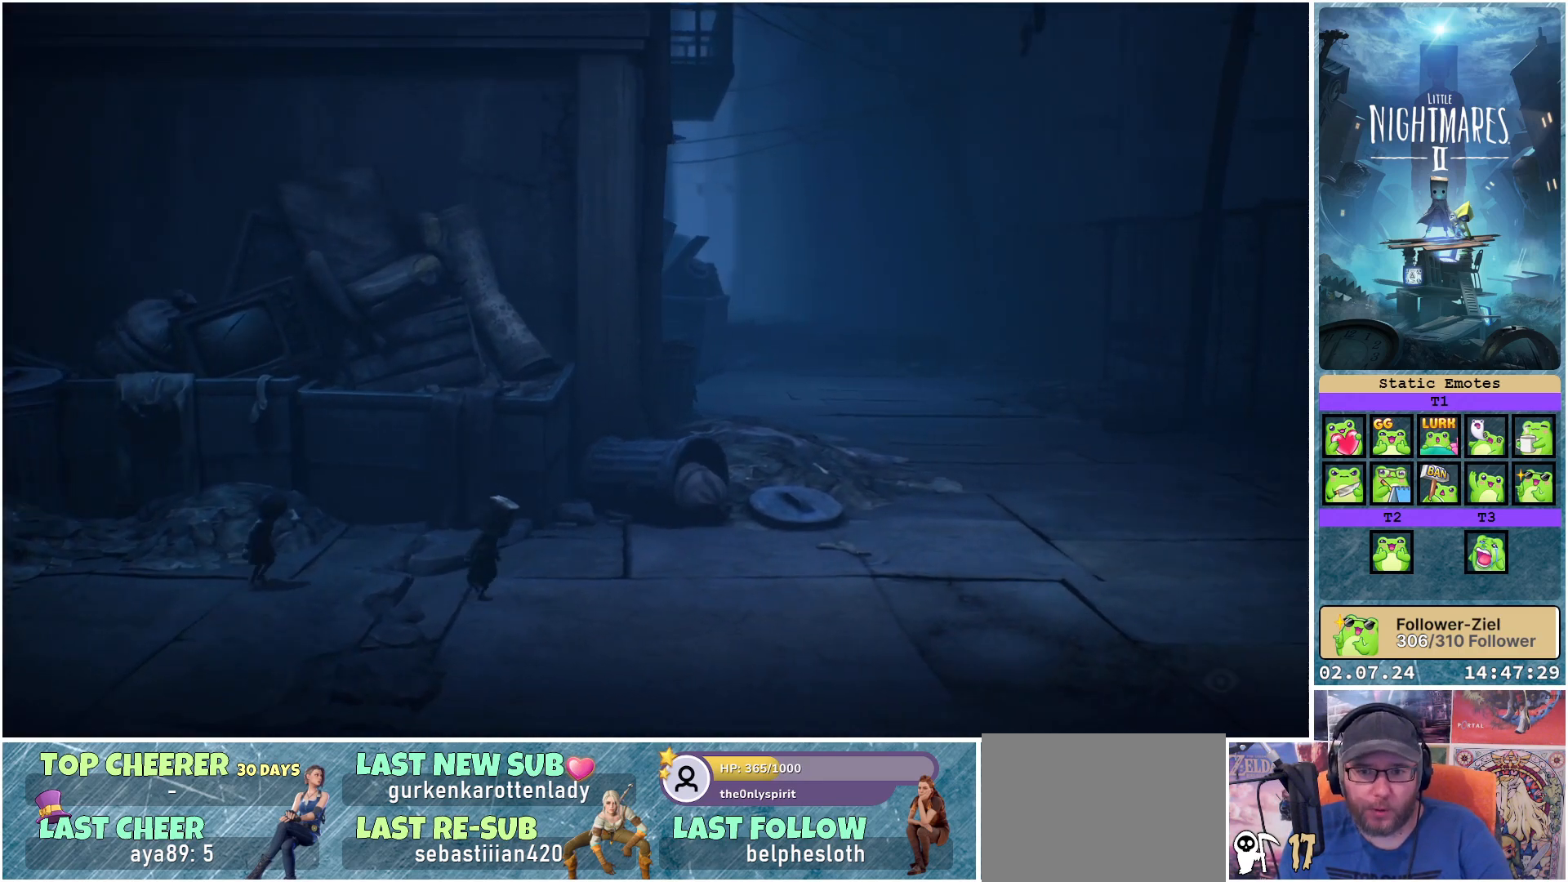
{"buttons": [], "left_stick": "right", "right_stick": "center", "events": [[383, "left_stick", "right"]]}